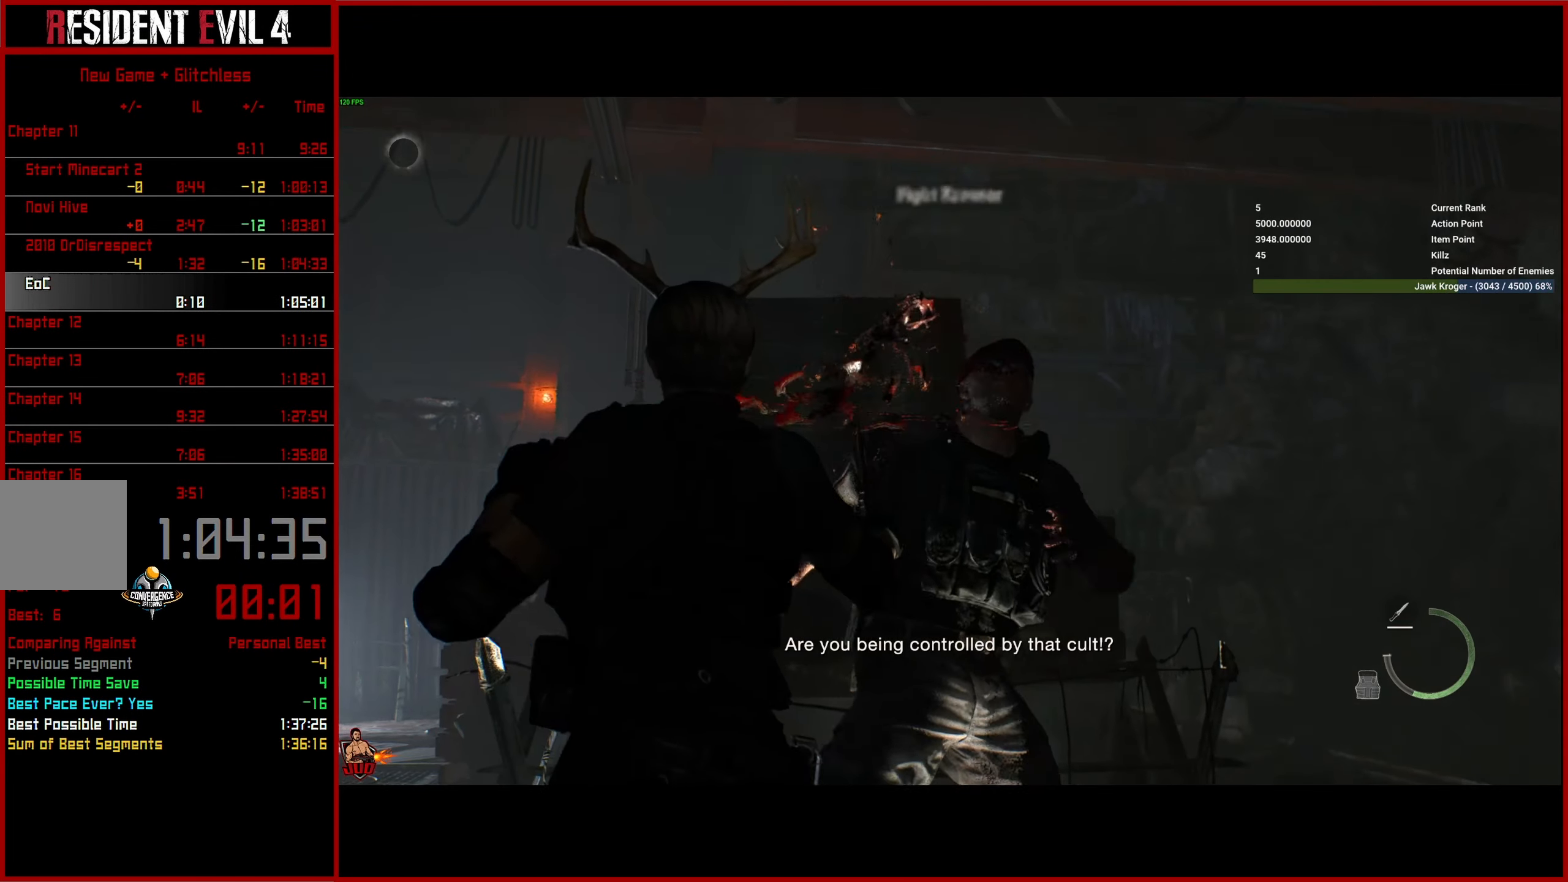
Gameplay with a controller (PlayStation layout); each line is a JSON object with the inputs held at the frame after it. "button_events" lists button changes between this image and that frame as [ms after this image, input, new state], when the widget could be followed in between (sticks are given only as held states).
{"buttons": ["L1"], "left_stick": "center", "right_stick": "center", "button_events": []}
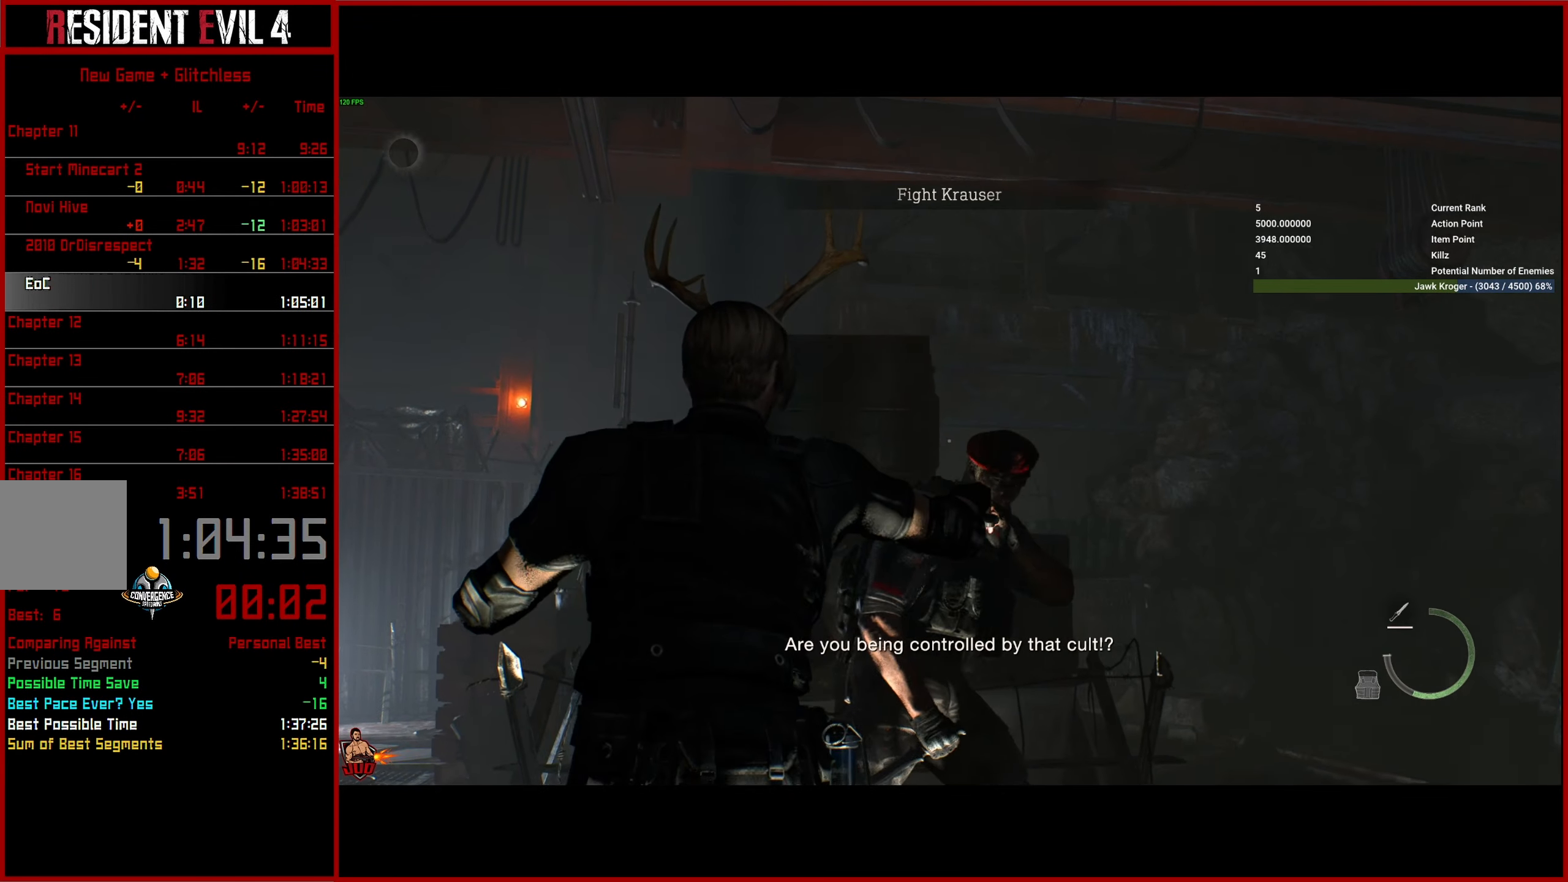
{"buttons": ["L1"], "left_stick": "center", "right_stick": "left", "button_events": [[367, "R2", "down"], [500, "R2", "up"]]}
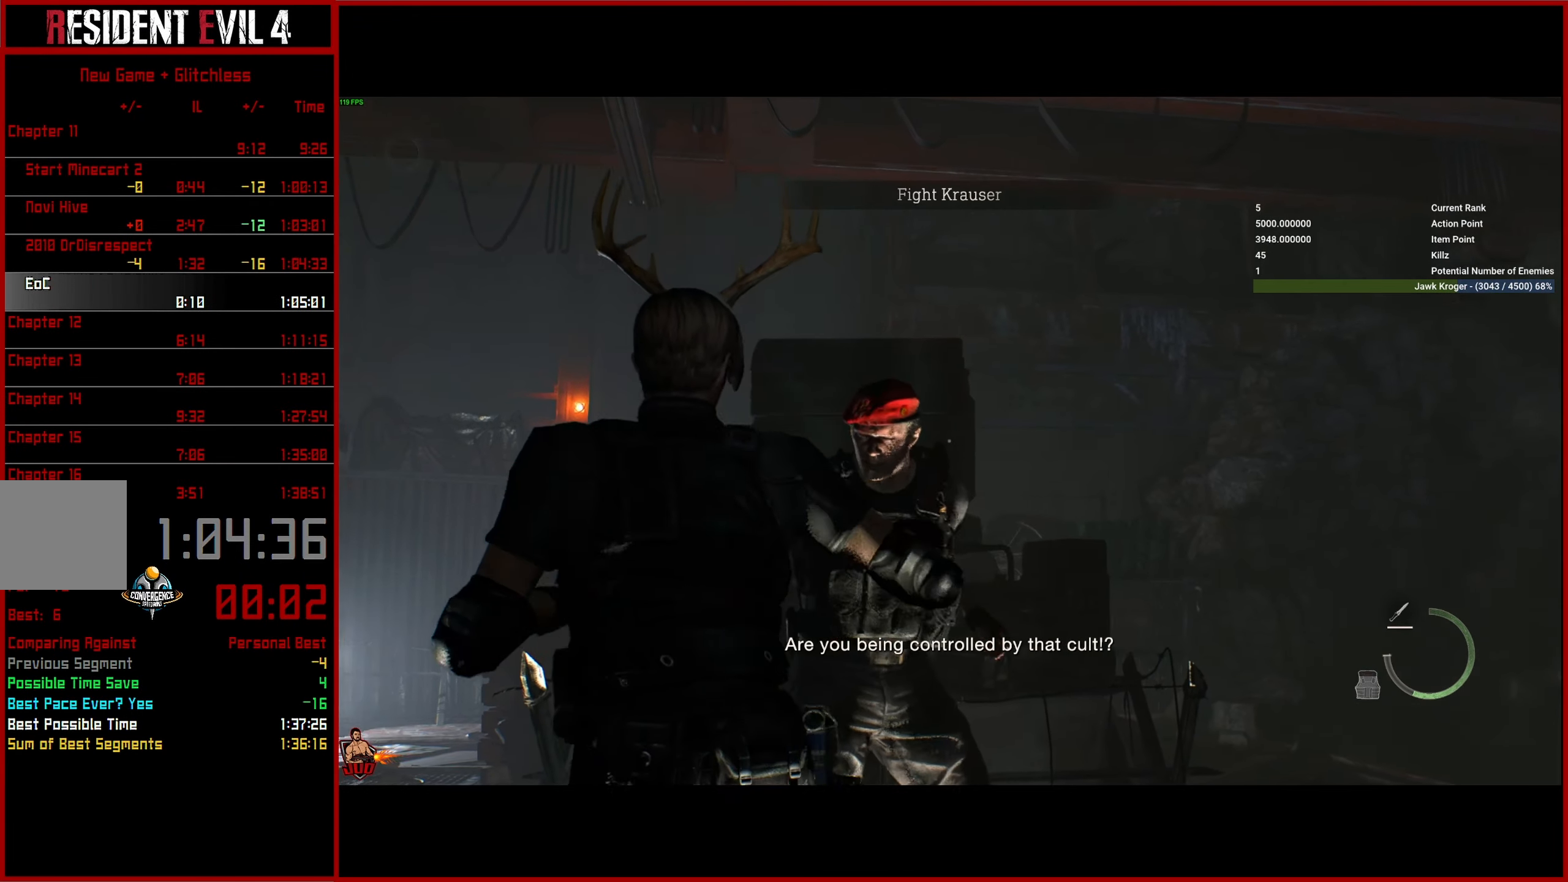
{"buttons": [], "left_stick": "up", "right_stick": "down", "button_events": [[400, "L1", "up"]]}
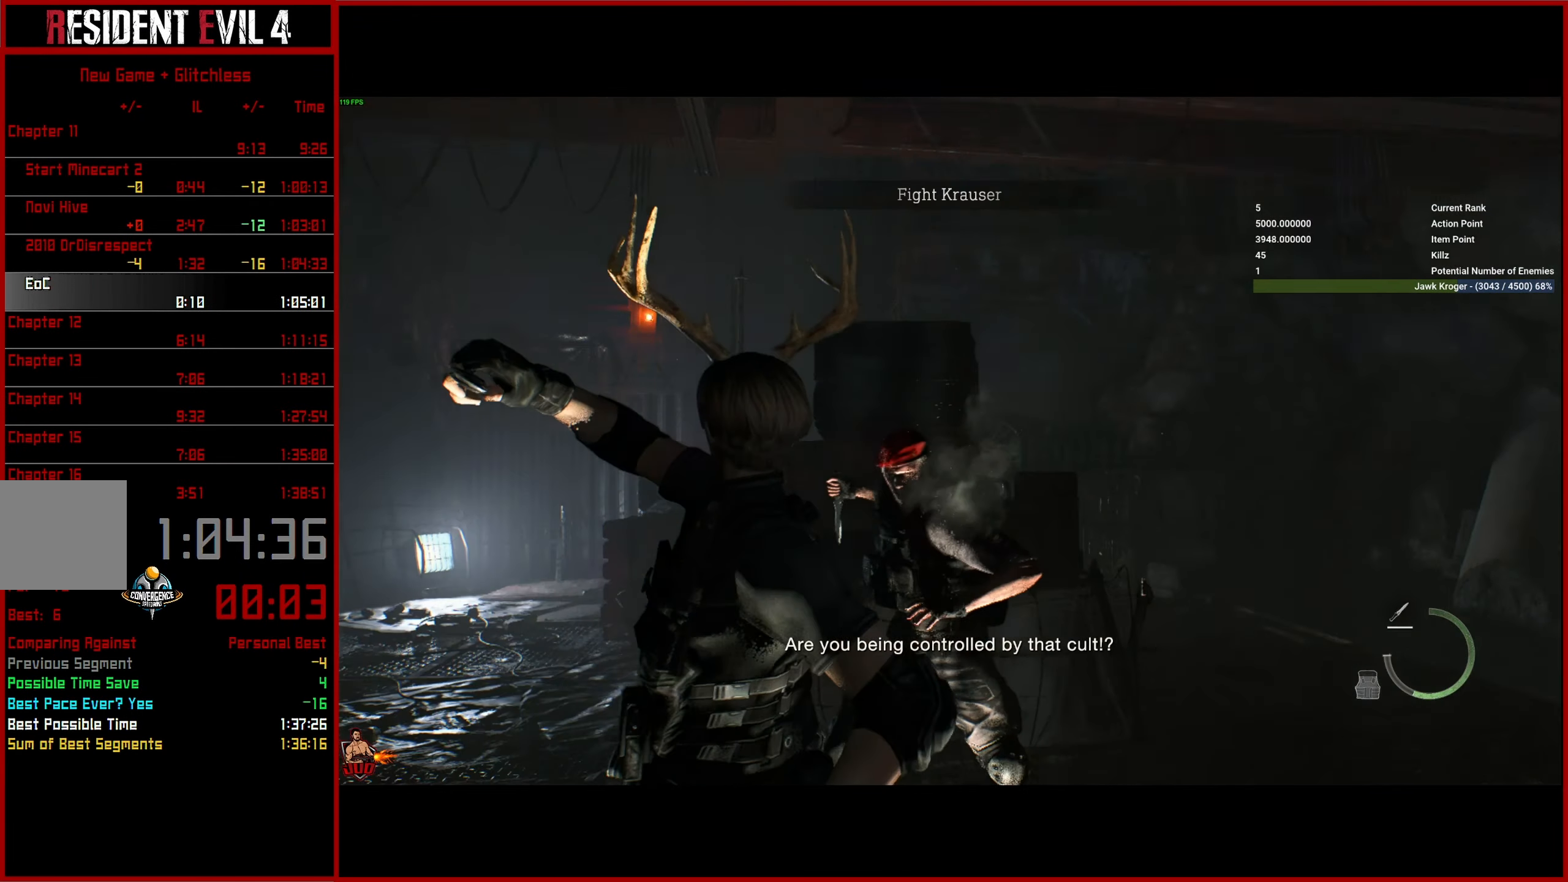
{"buttons": [], "left_stick": "up", "right_stick": "center", "button_events": [[33, "L3", "down"], [134, "L3", "up"], [200, "L3", "down"], [317, "L3", "up"], [367, "L3", "down"], [467, "L3", "up"]]}
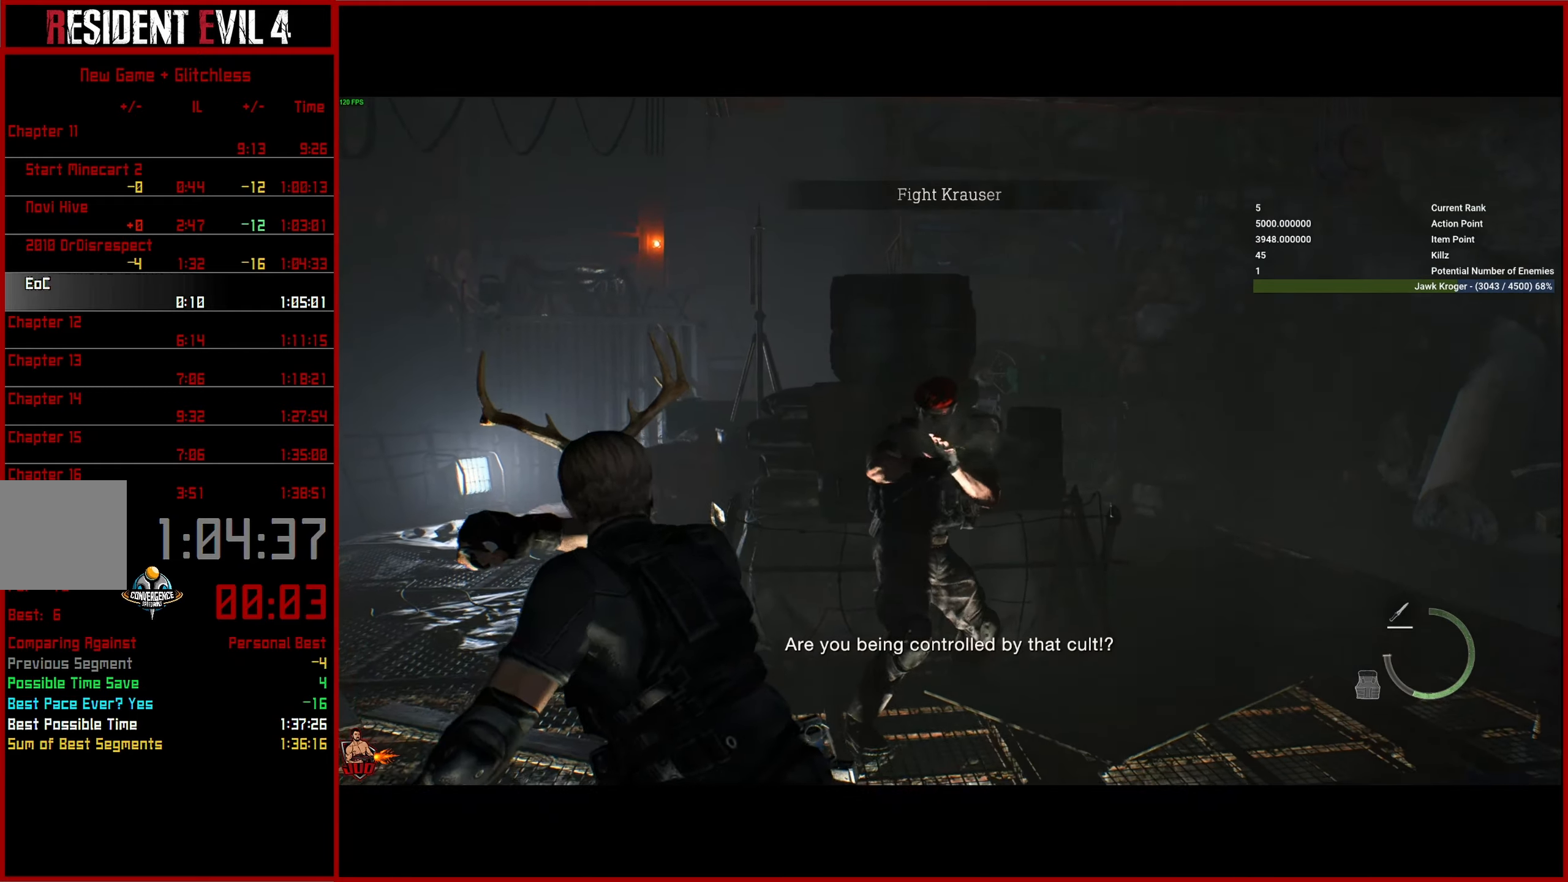
{"buttons": [], "left_stick": "up", "right_stick": "center"}
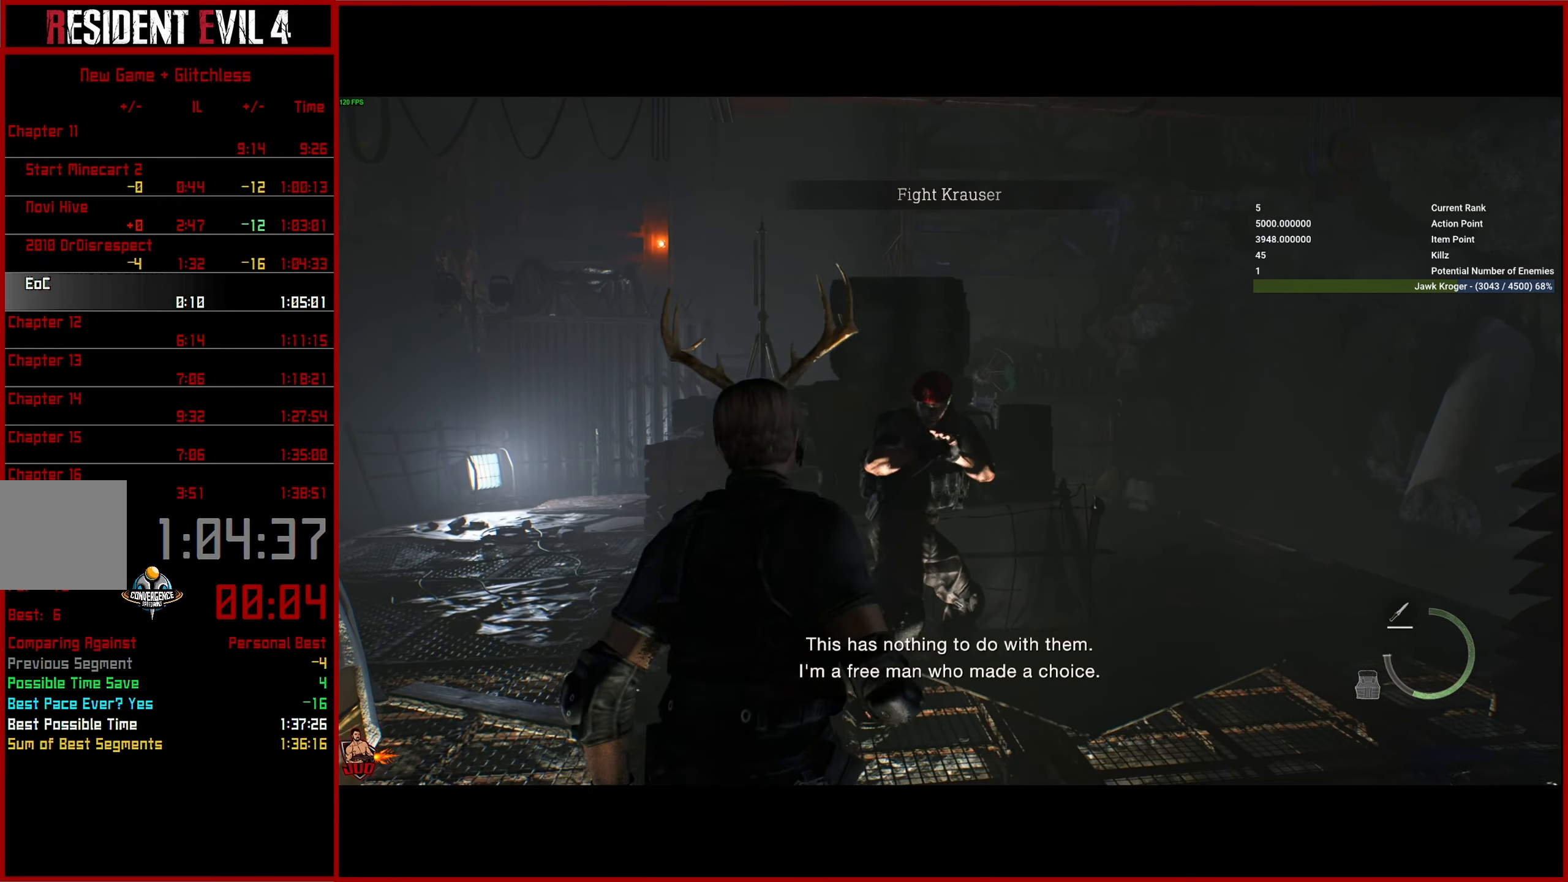
{"buttons": ["L1", "R2"], "left_stick": "up", "right_stick": "center"}
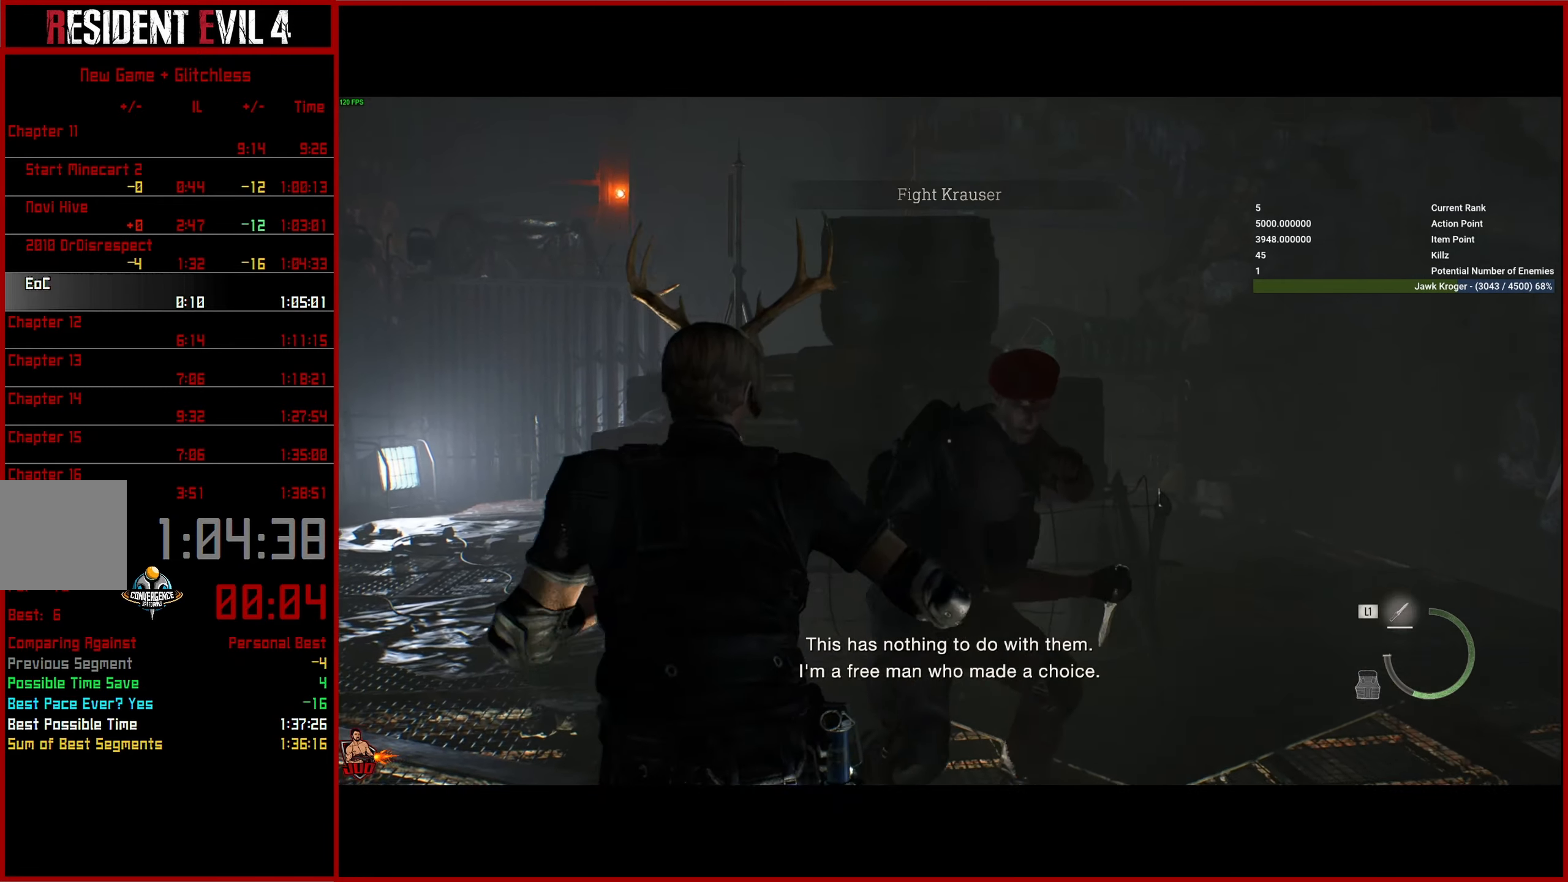
{"buttons": ["L1"], "left_stick": "up", "right_stick": "center", "button_events": [[17, "R2", "up"]]}
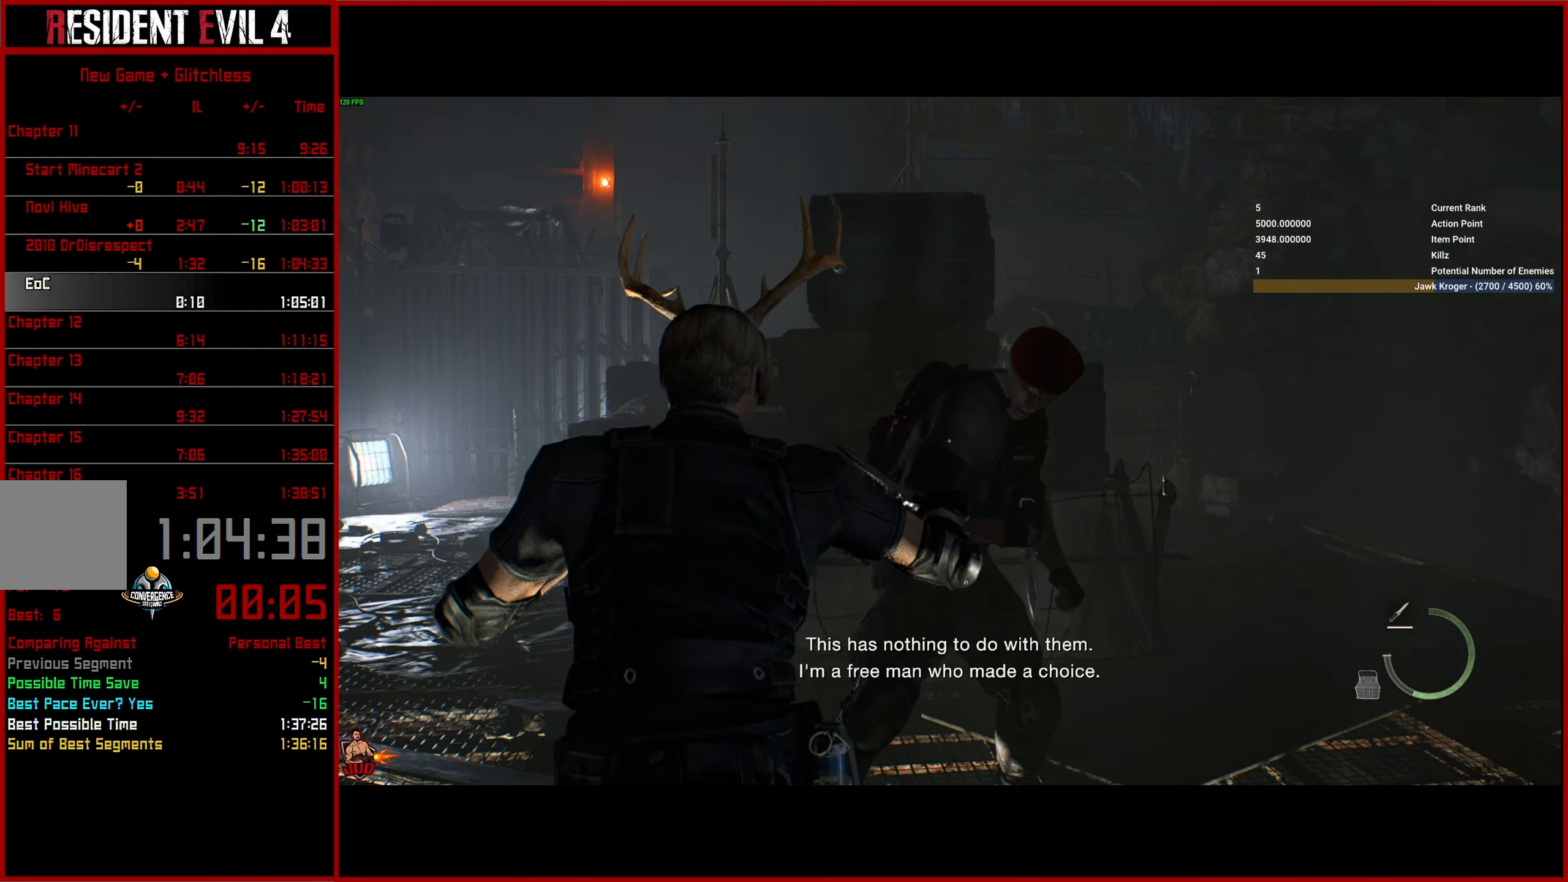
{"buttons": ["L1"], "left_stick": "center", "right_stick": "center", "button_events": []}
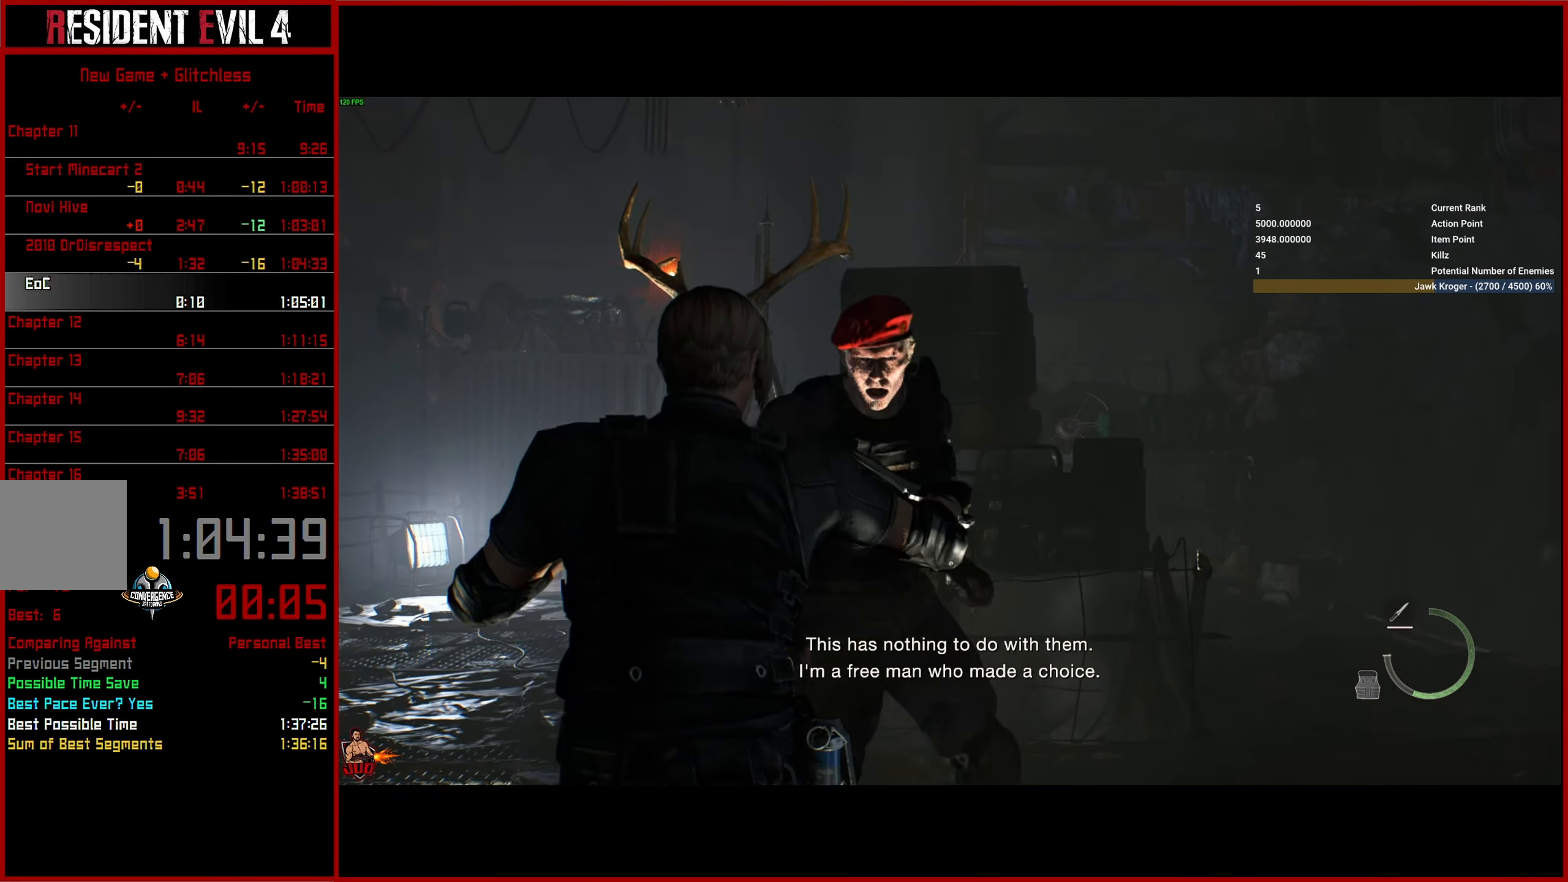
{"buttons": [], "left_stick": "center", "right_stick": "center", "button_events": [[17, "R2", "down"], [217, "R2", "up"], [434, "L1", "up"]]}
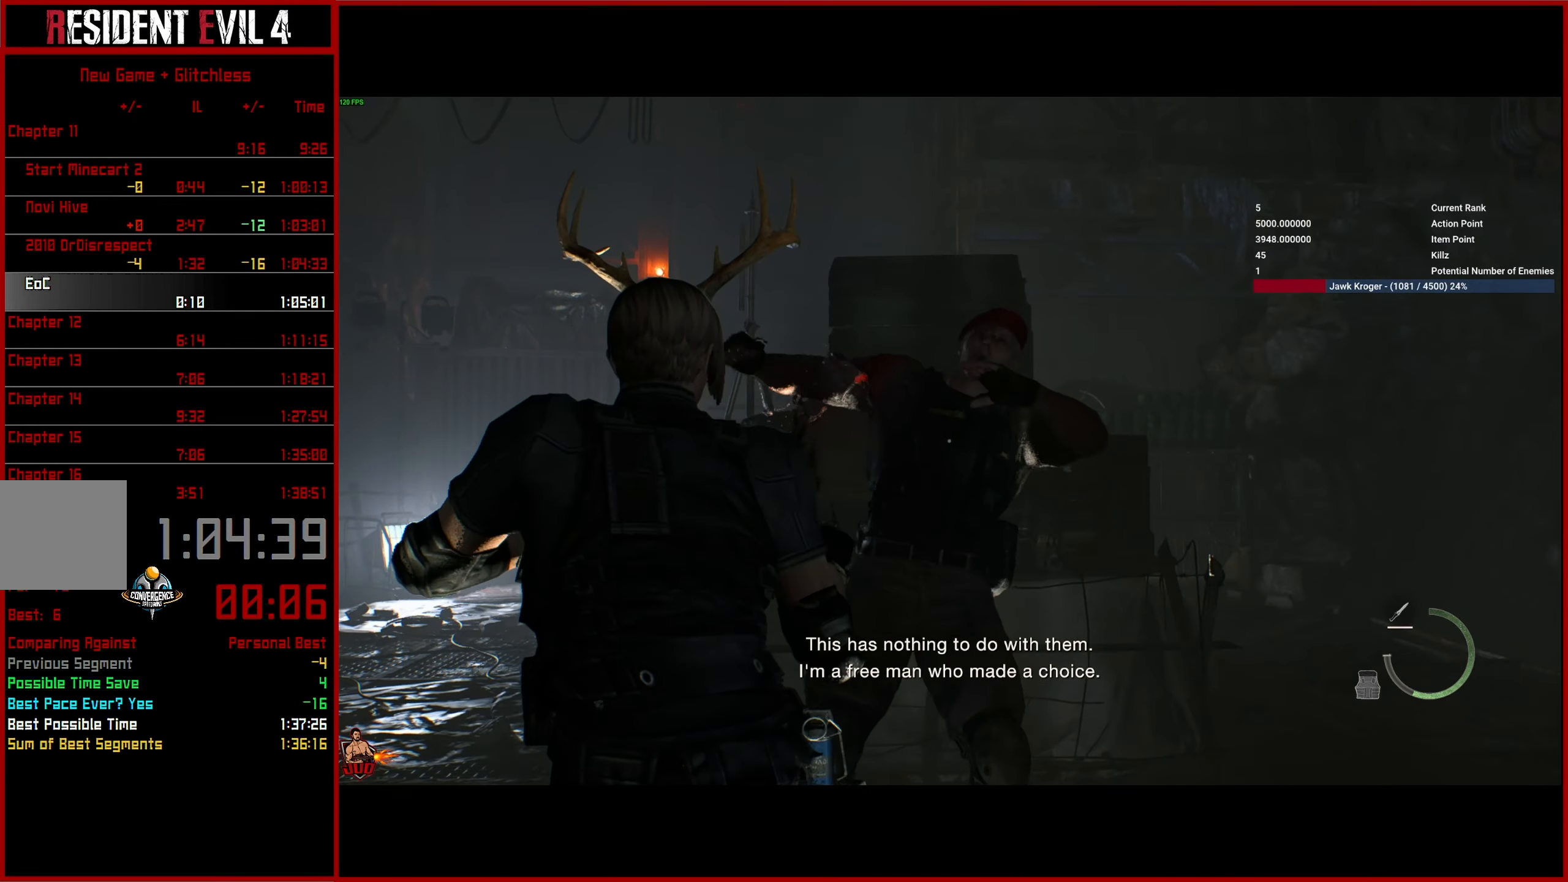
{"buttons": ["L1"], "left_stick": "up", "right_stick": "center", "button_events": [[317, "L1", "down"]]}
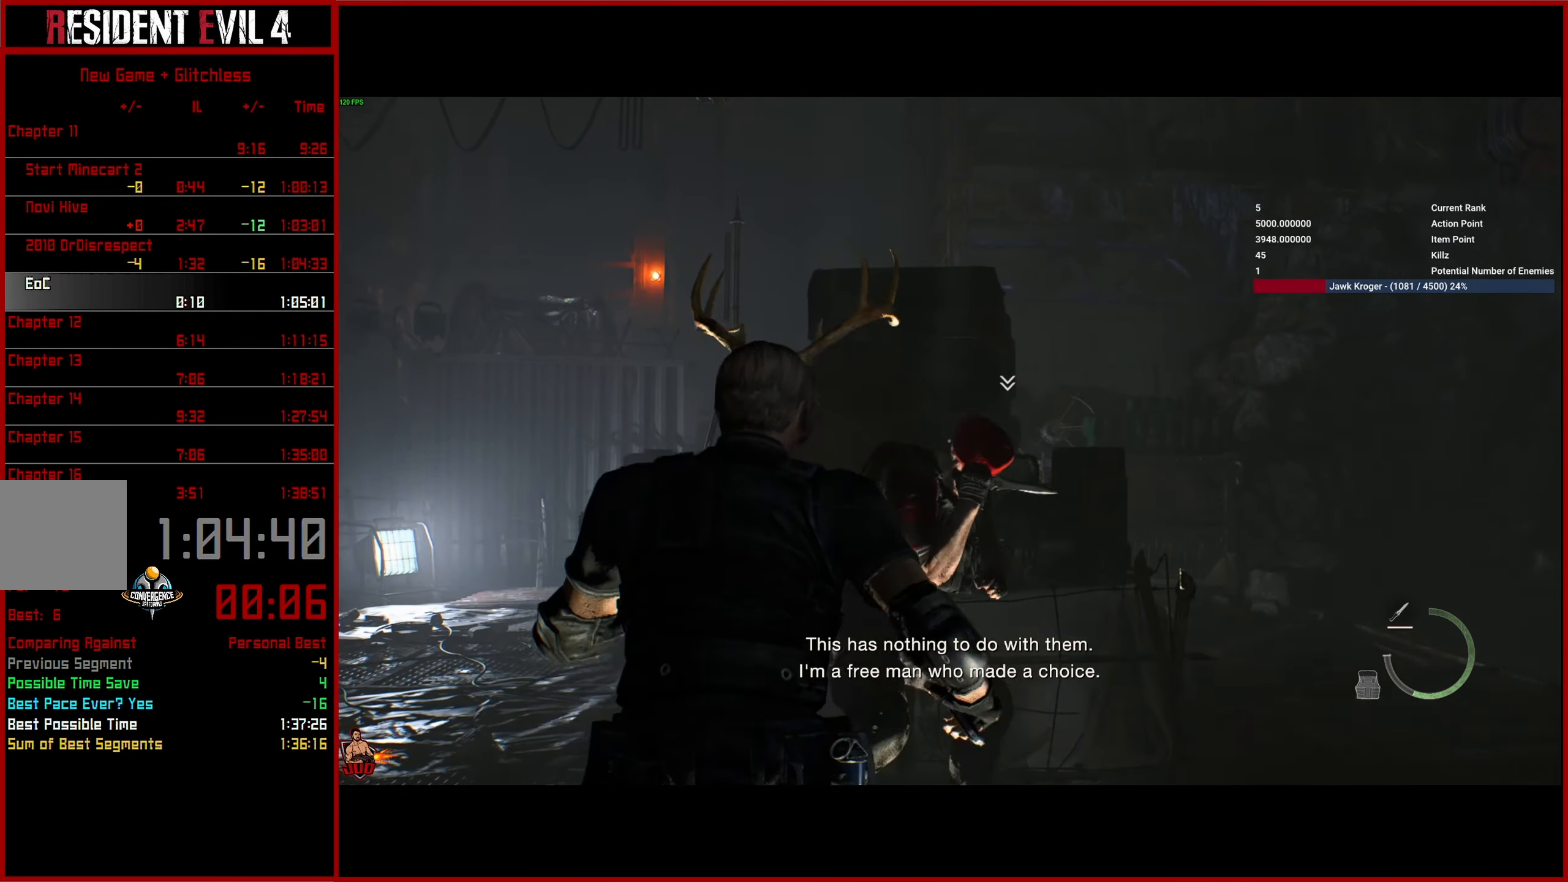
{"buttons": ["L1"], "left_stick": "up", "right_stick": "down-left", "button_events": []}
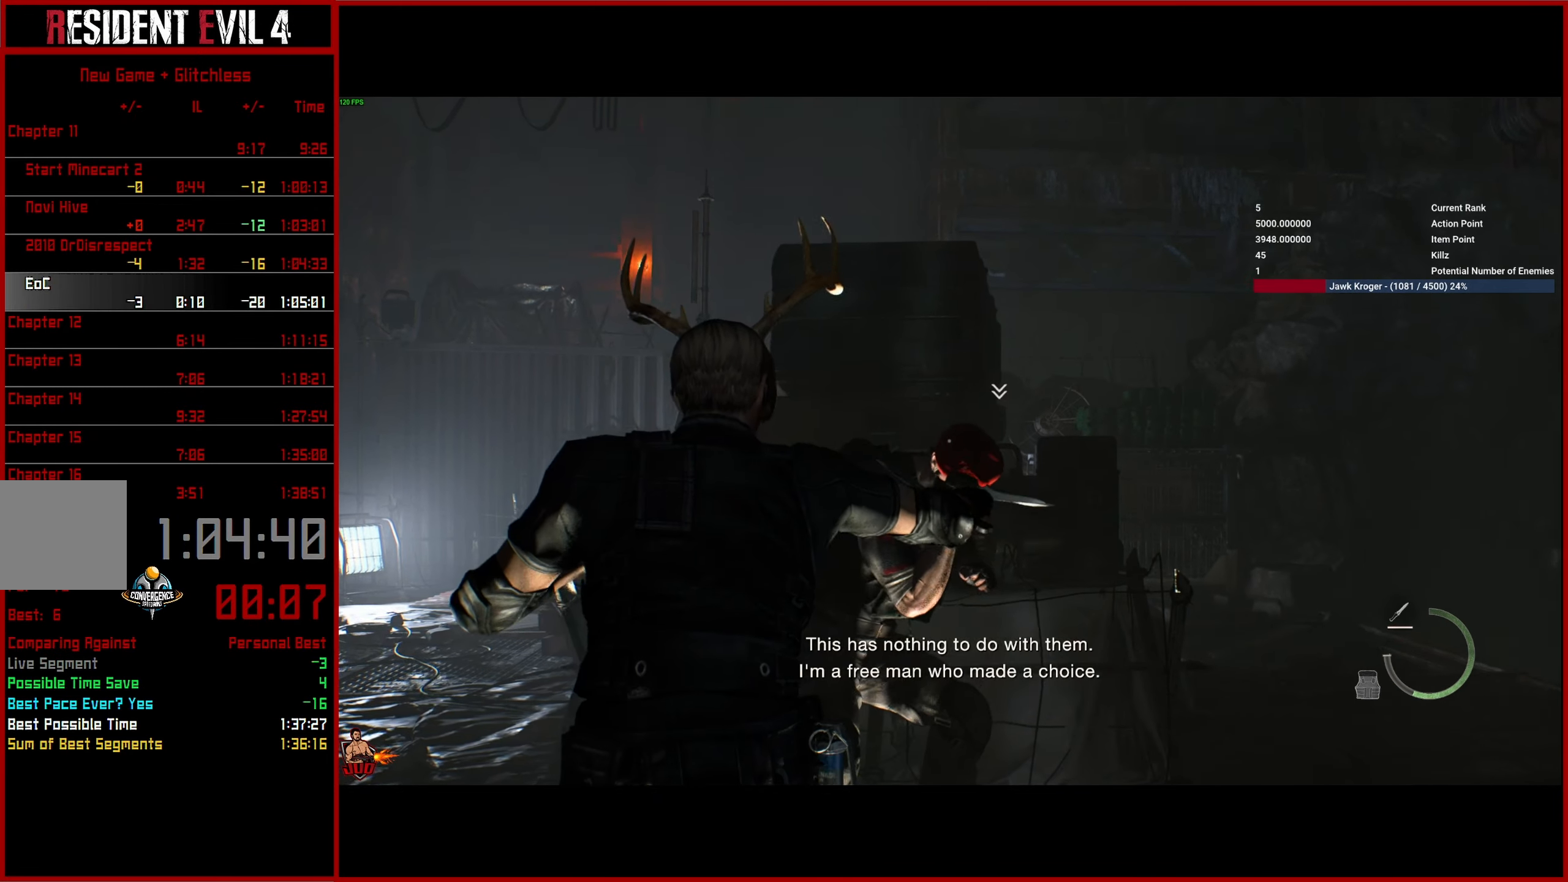
{"buttons": ["CROSS"], "left_stick": "up", "right_stick": "down-left", "button_events": [[84, "L1", "up"], [284, "CROSS", "down"], [417, "CROSS", "up"], [484, "CROSS", "down"]]}
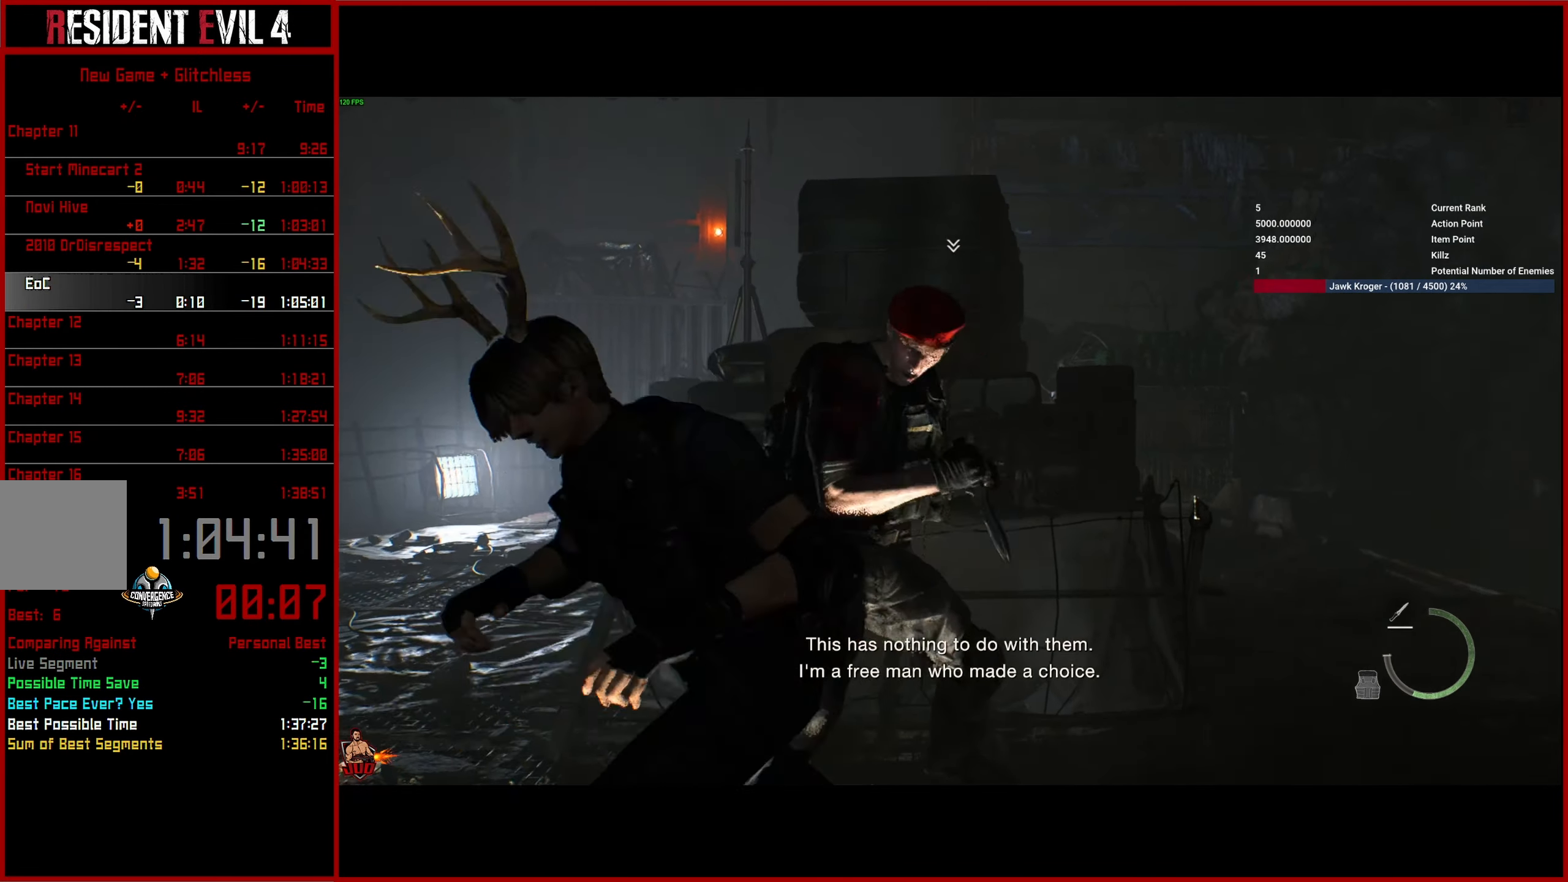
{"buttons": [], "left_stick": "up-right", "right_stick": "down-right", "button_events": [[100, "CROSS", "up"]]}
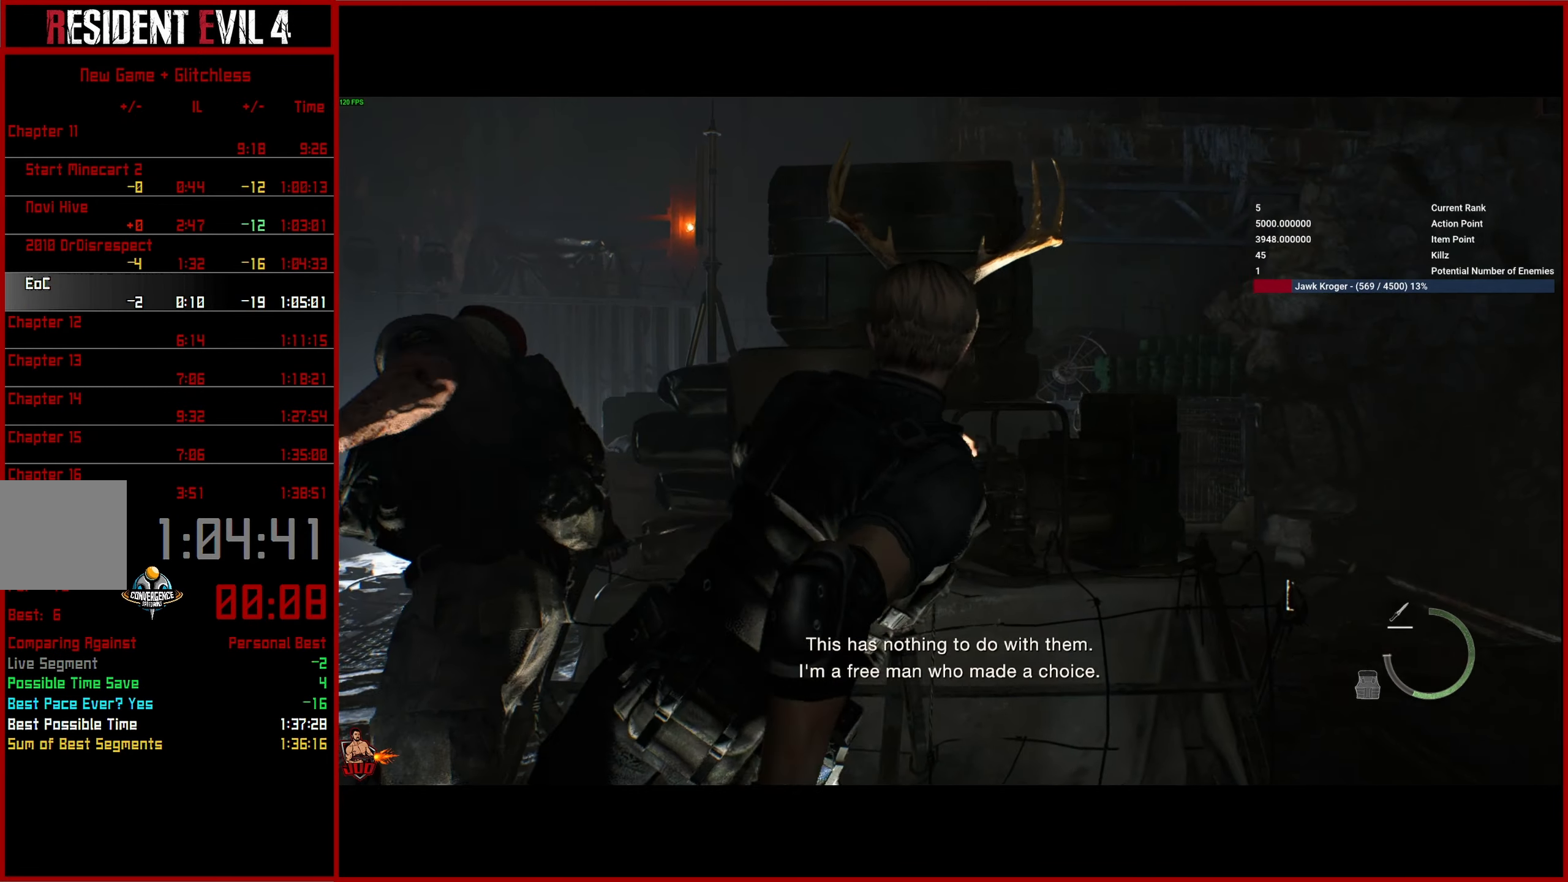
{"buttons": ["L1"], "left_stick": "up", "right_stick": "left", "button_events": [[433, "L1", "down"]]}
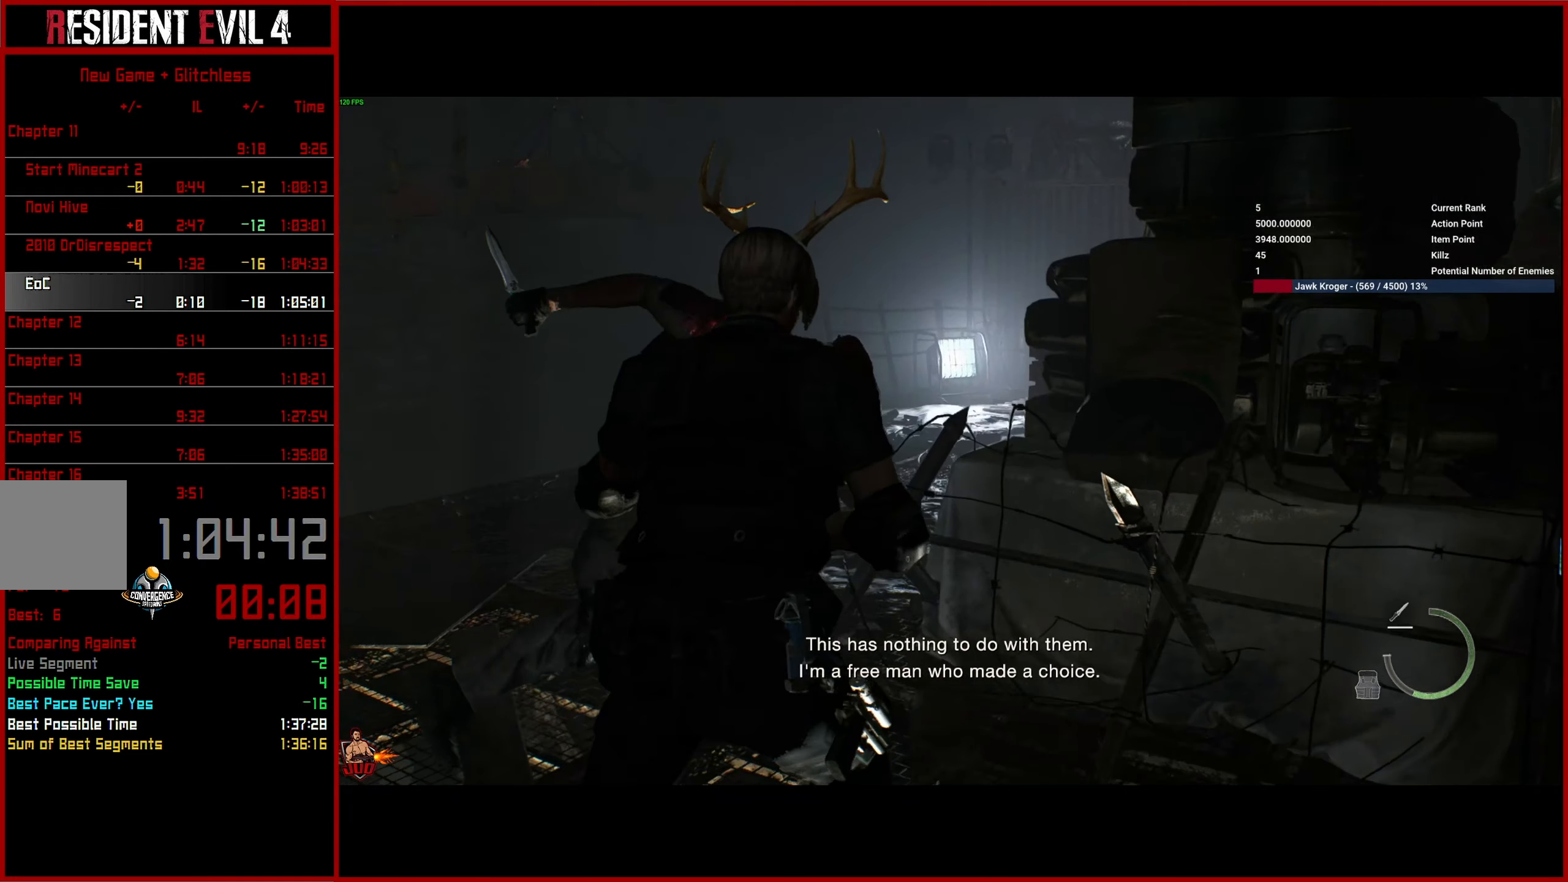
{"buttons": ["L1"], "left_stick": "up", "right_stick": "center", "button_events": [[250, "R2", "down"], [366, "R2", "up"]]}
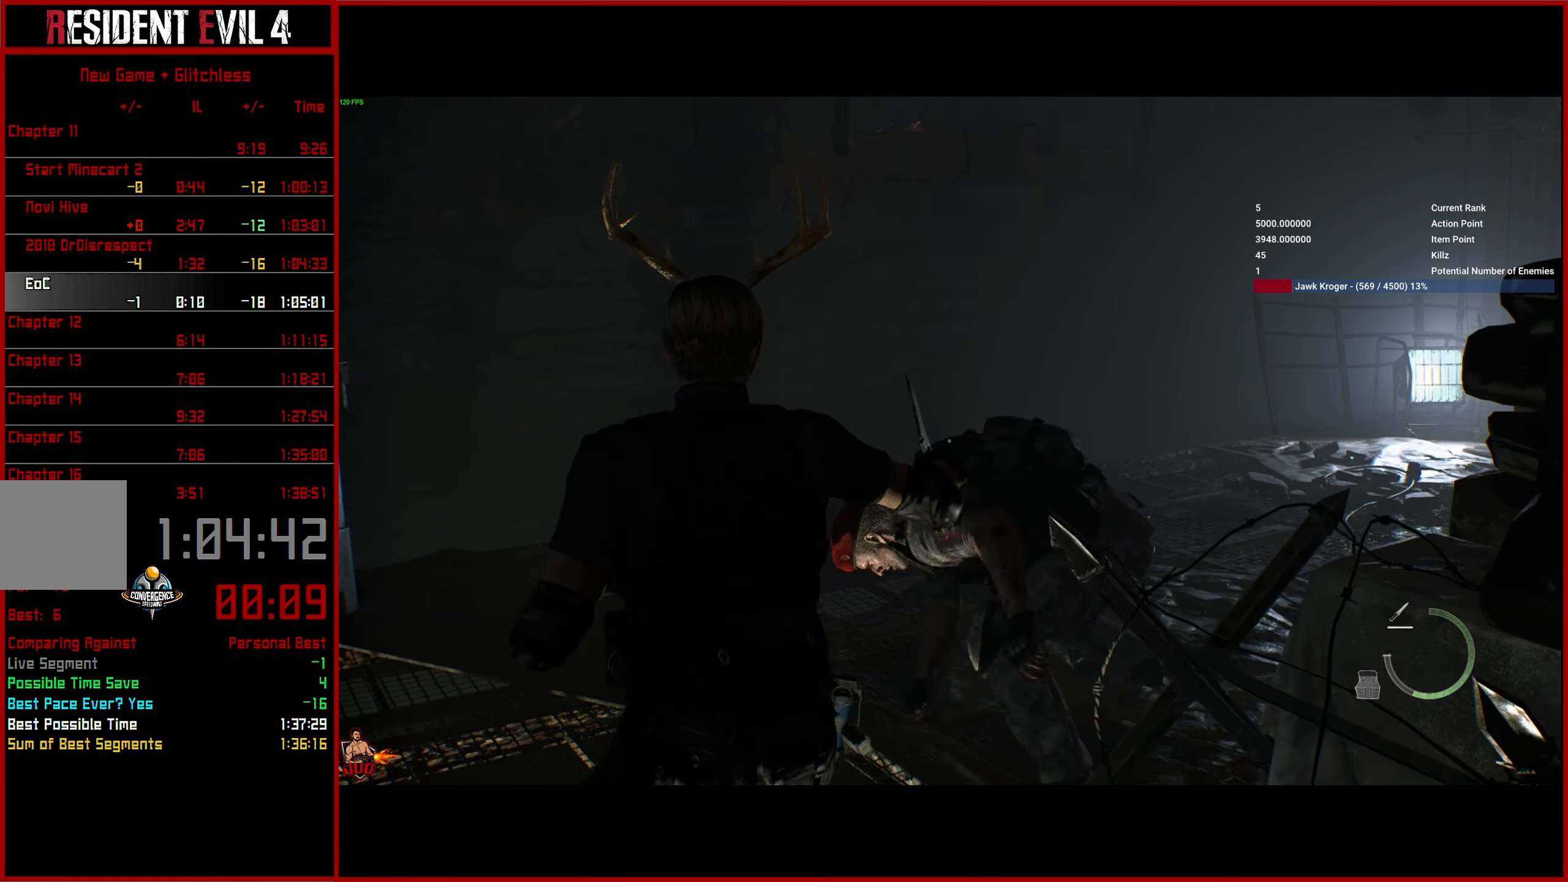
{"buttons": ["L1", "R2"], "left_stick": "up", "right_stick": "down", "button_events": [[250, "R2", "down"], [350, "R2", "up"], [450, "R2", "down"]]}
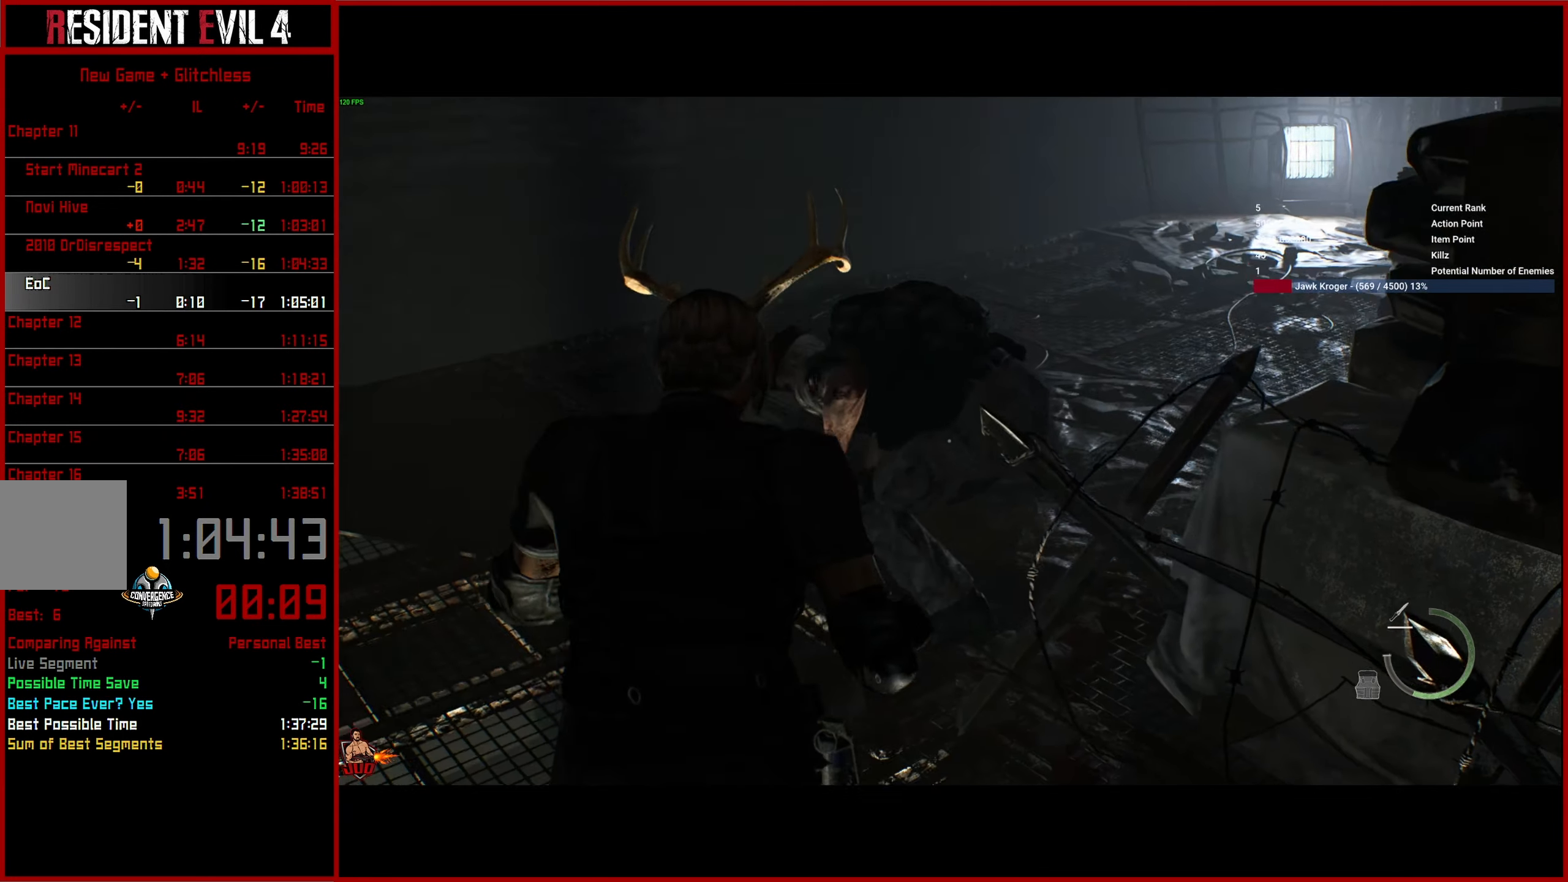
{"buttons": [], "left_stick": "up", "right_stick": "center", "button_events": [[50, "R2", "up"], [150, "R2", "down"], [283, "R2", "up"], [483, "L1", "up"]]}
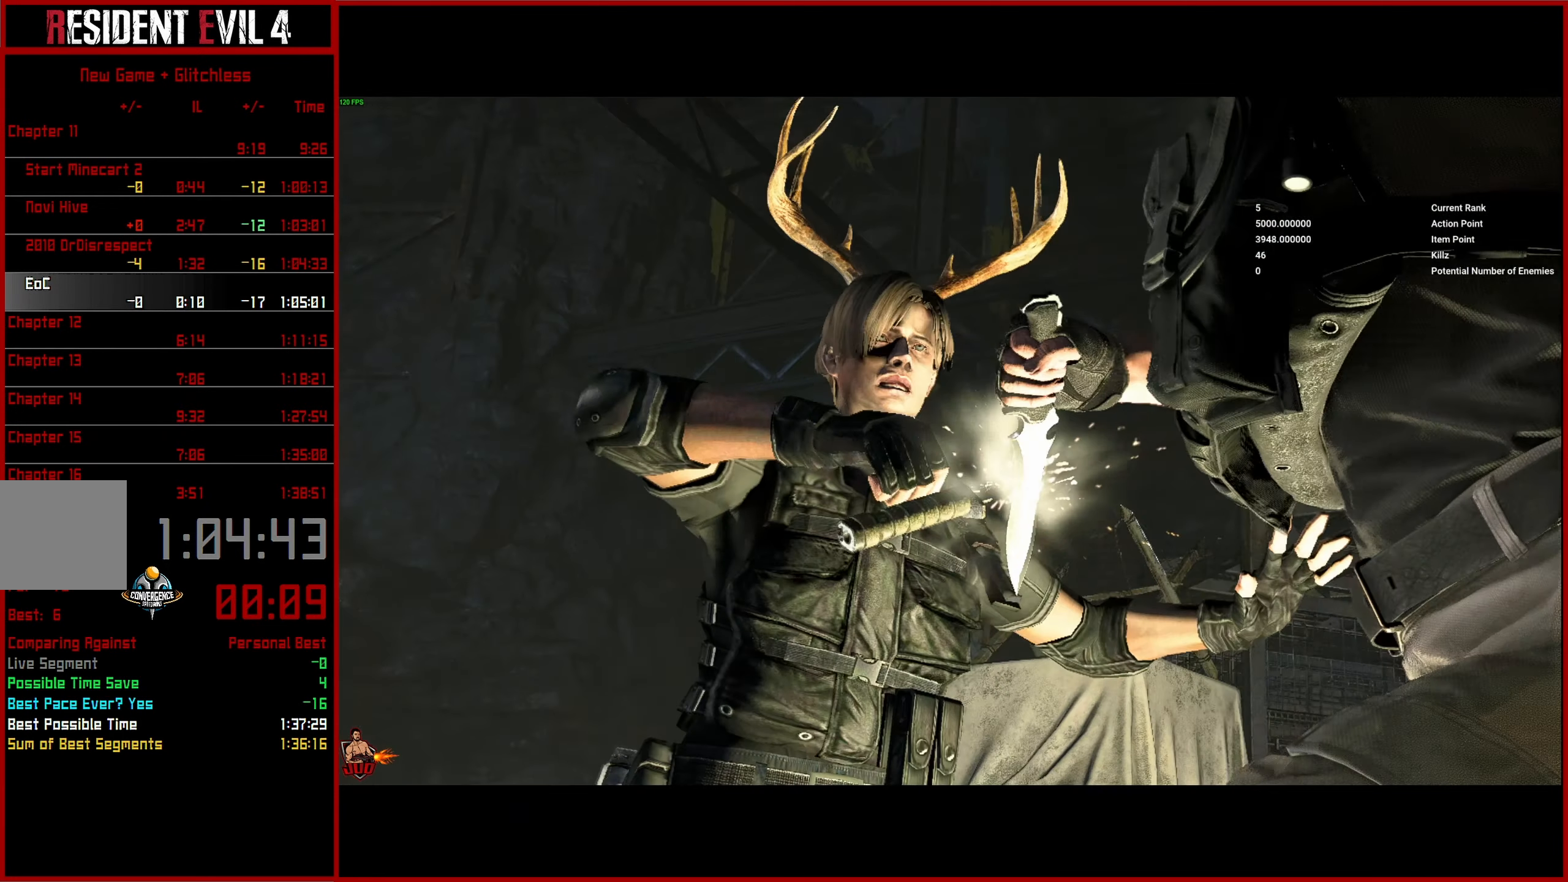
{"buttons": ["TRIANGLE"], "left_stick": "center", "right_stick": "center", "button_events": [[66, "START", "down"], [100, "TRIANGLE", "down"], [200, "START", "up"], [383, "TRIANGLE", "up"], [433, "TRIANGLE", "down"]]}
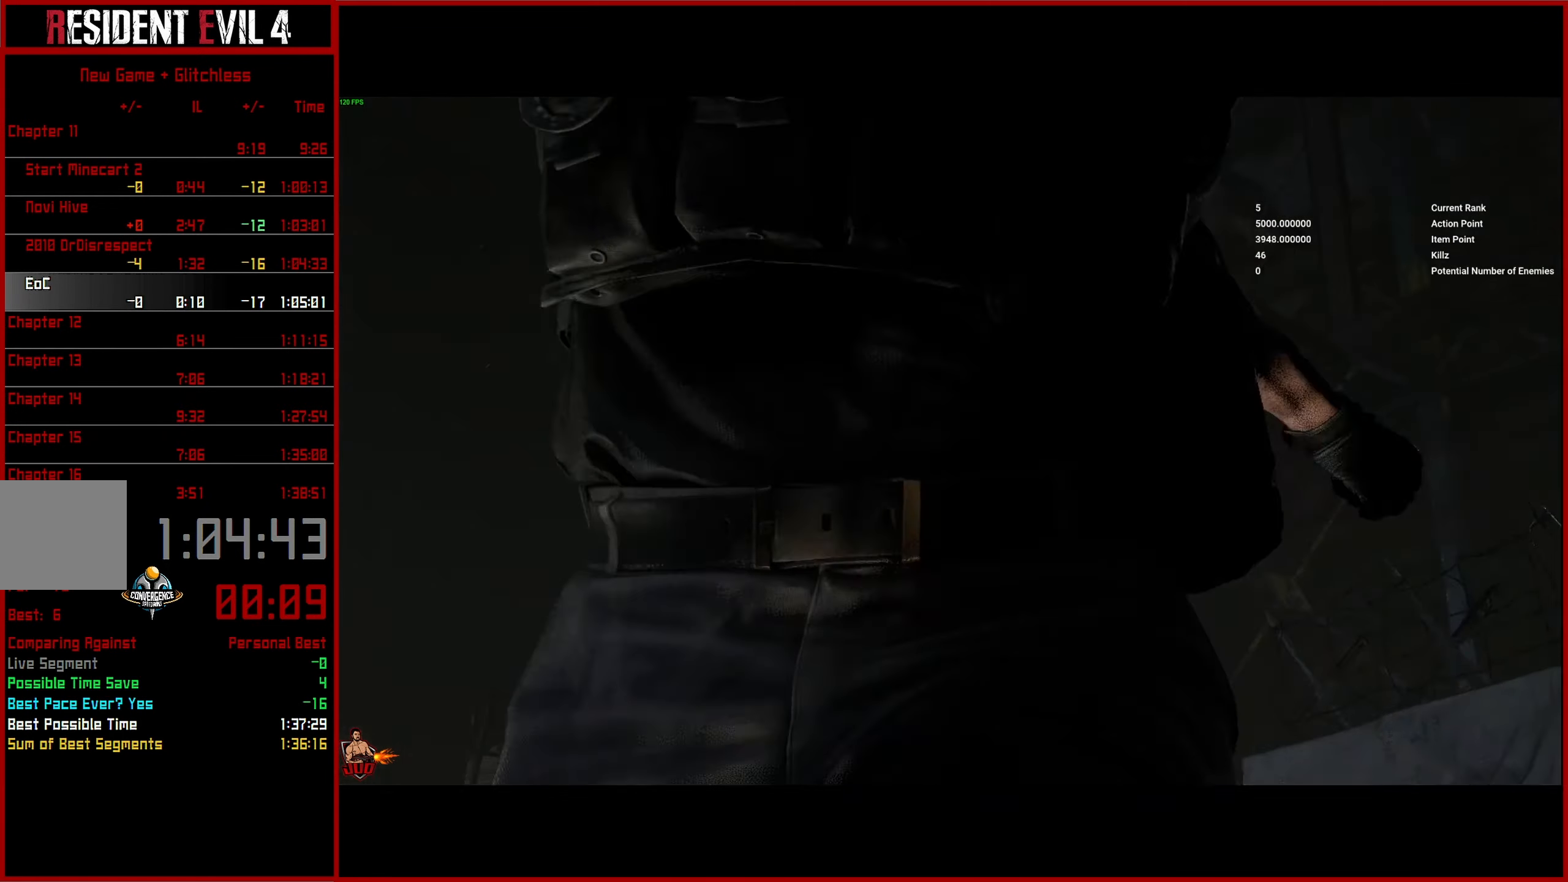
{"buttons": [], "left_stick": "center", "right_stick": "center", "button_events": [[16, "TRIANGLE", "up"], [83, "TRIANGLE", "down"], [183, "TRIANGLE", "up"]]}
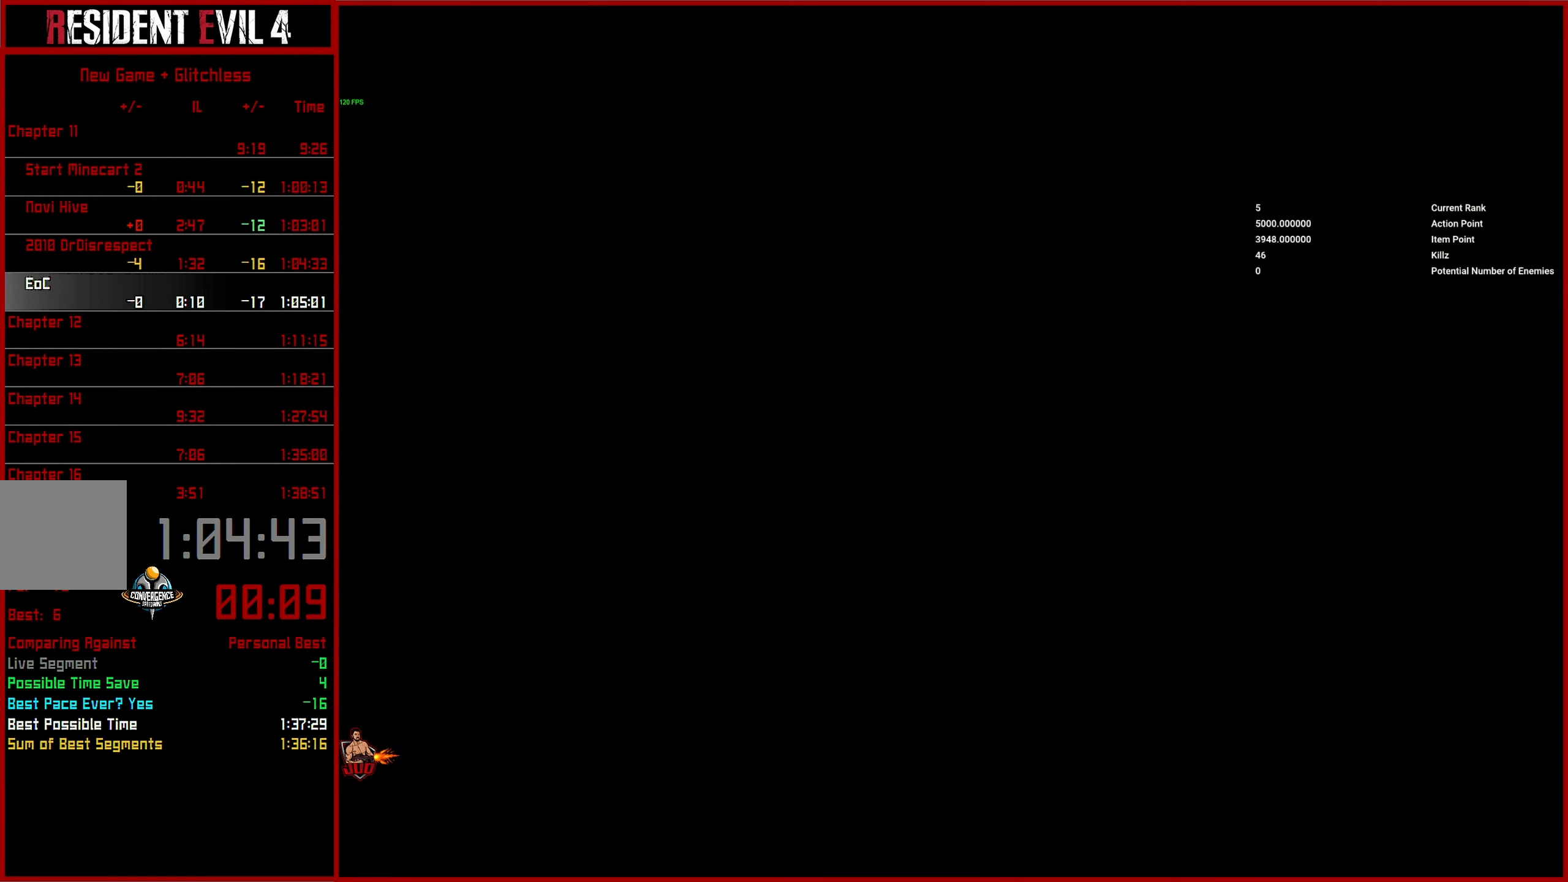
{"buttons": [], "left_stick": "center", "right_stick": "center", "button_events": []}
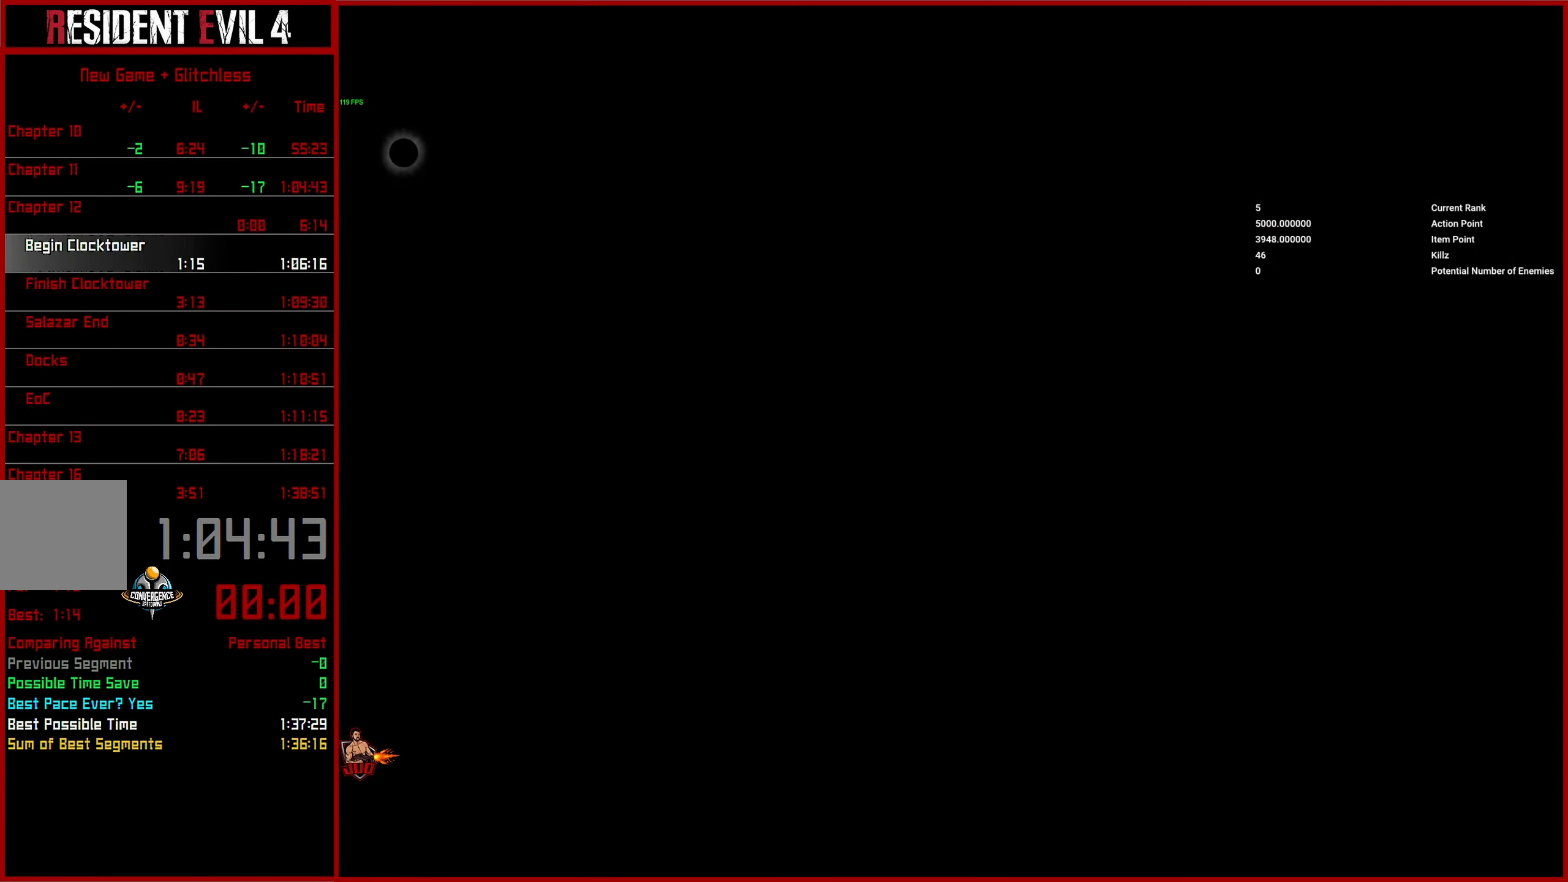
{"buttons": [], "left_stick": "center", "right_stick": "center", "button_events": []}
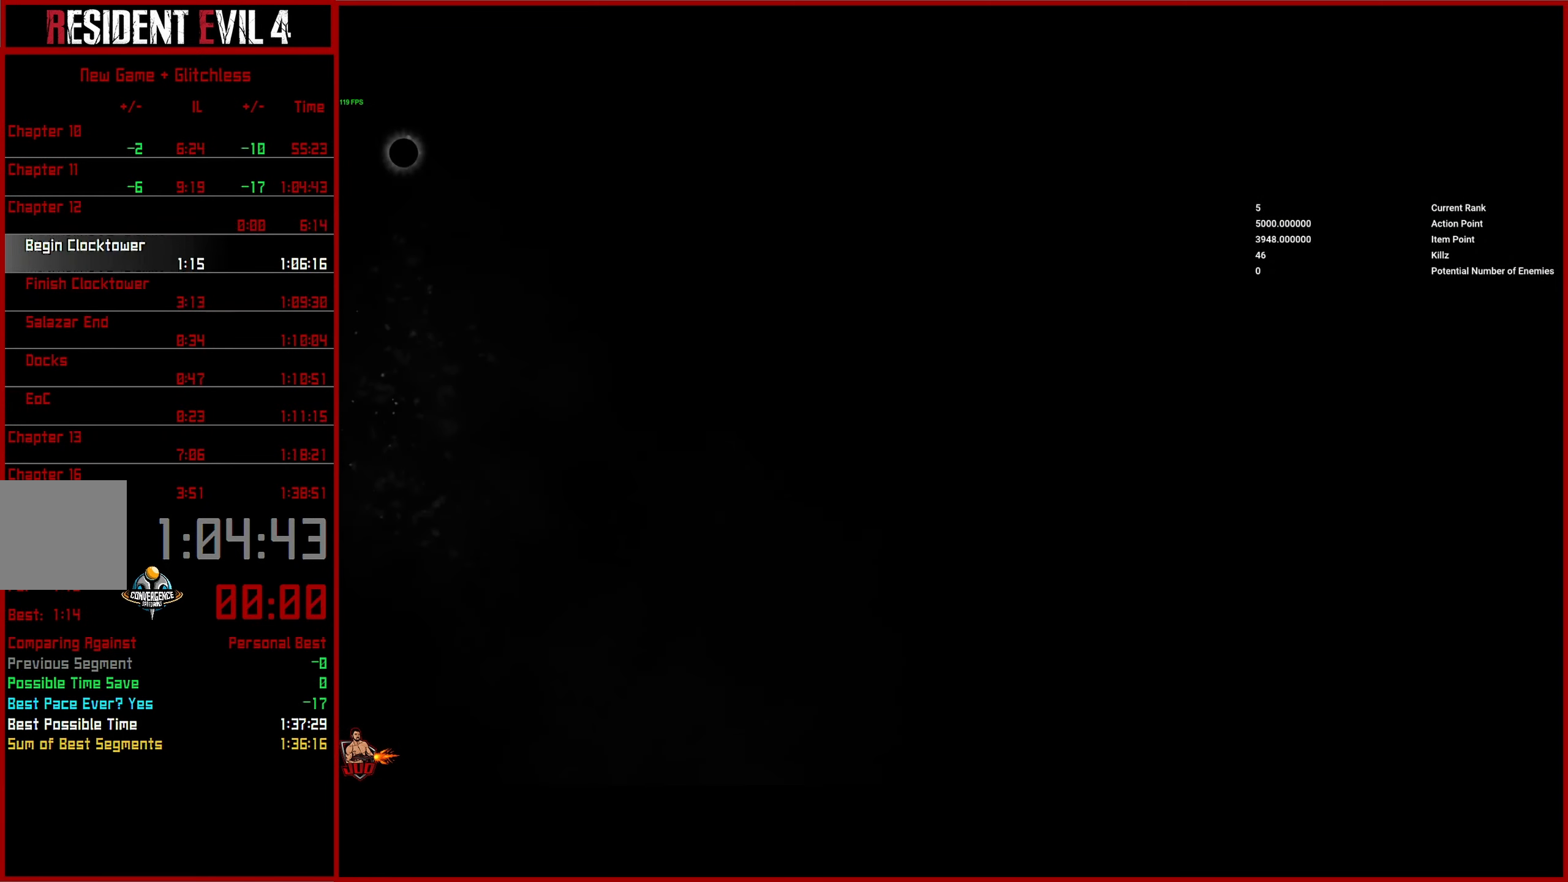
{"buttons": [], "left_stick": "center", "right_stick": "center", "button_events": []}
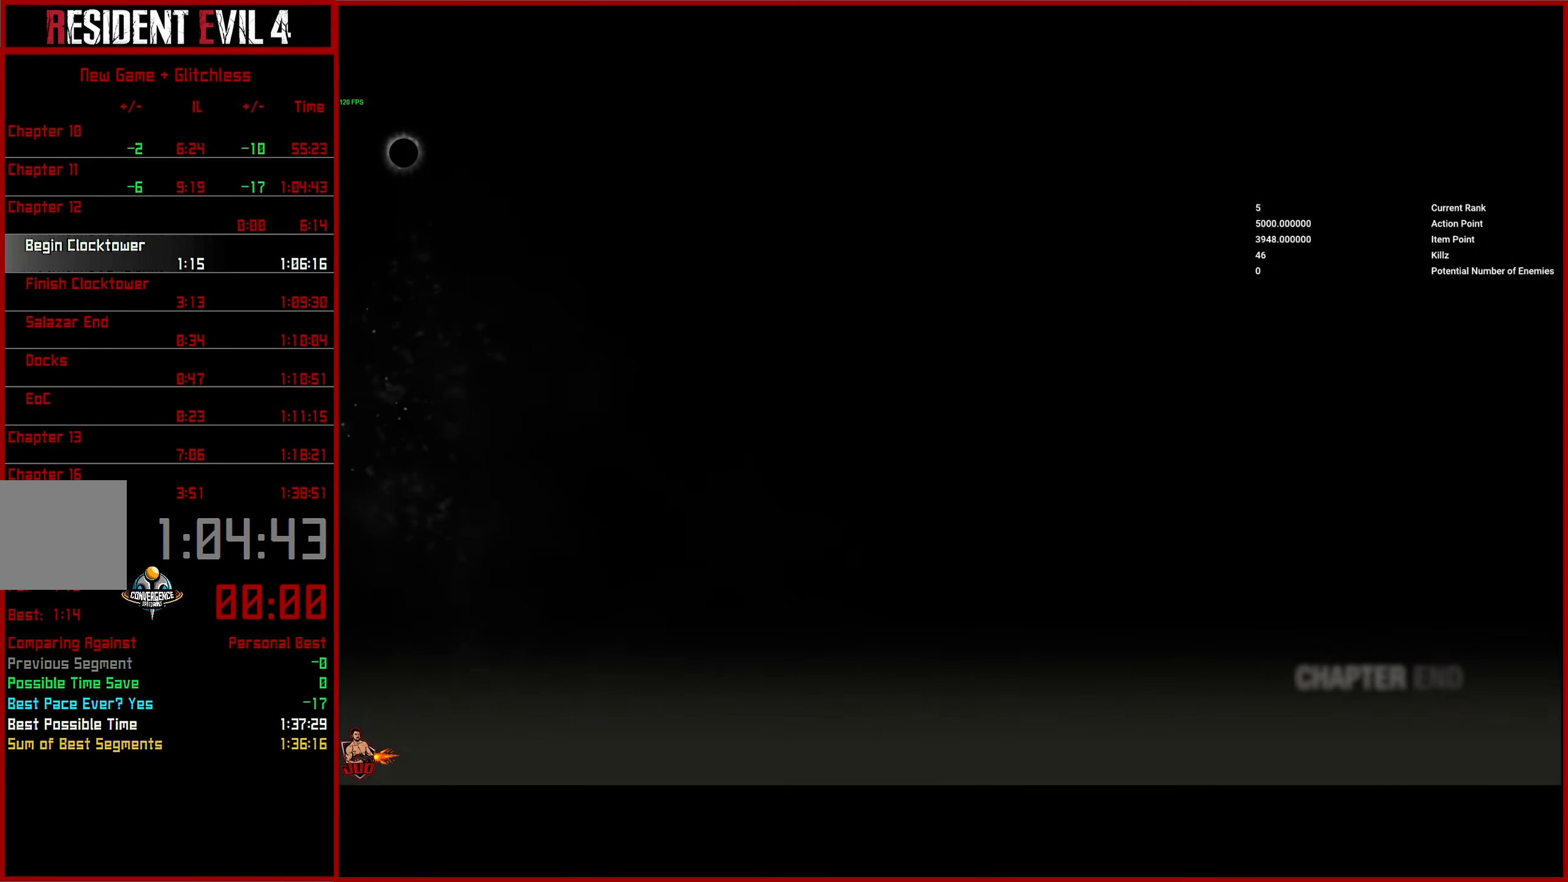
{"buttons": [], "left_stick": "center", "right_stick": "center", "button_events": [[200, "TRIANGLE", "down"], [300, "TRIANGLE", "up"], [383, "TRIANGLE", "down"], [466, "TRIANGLE", "up"]]}
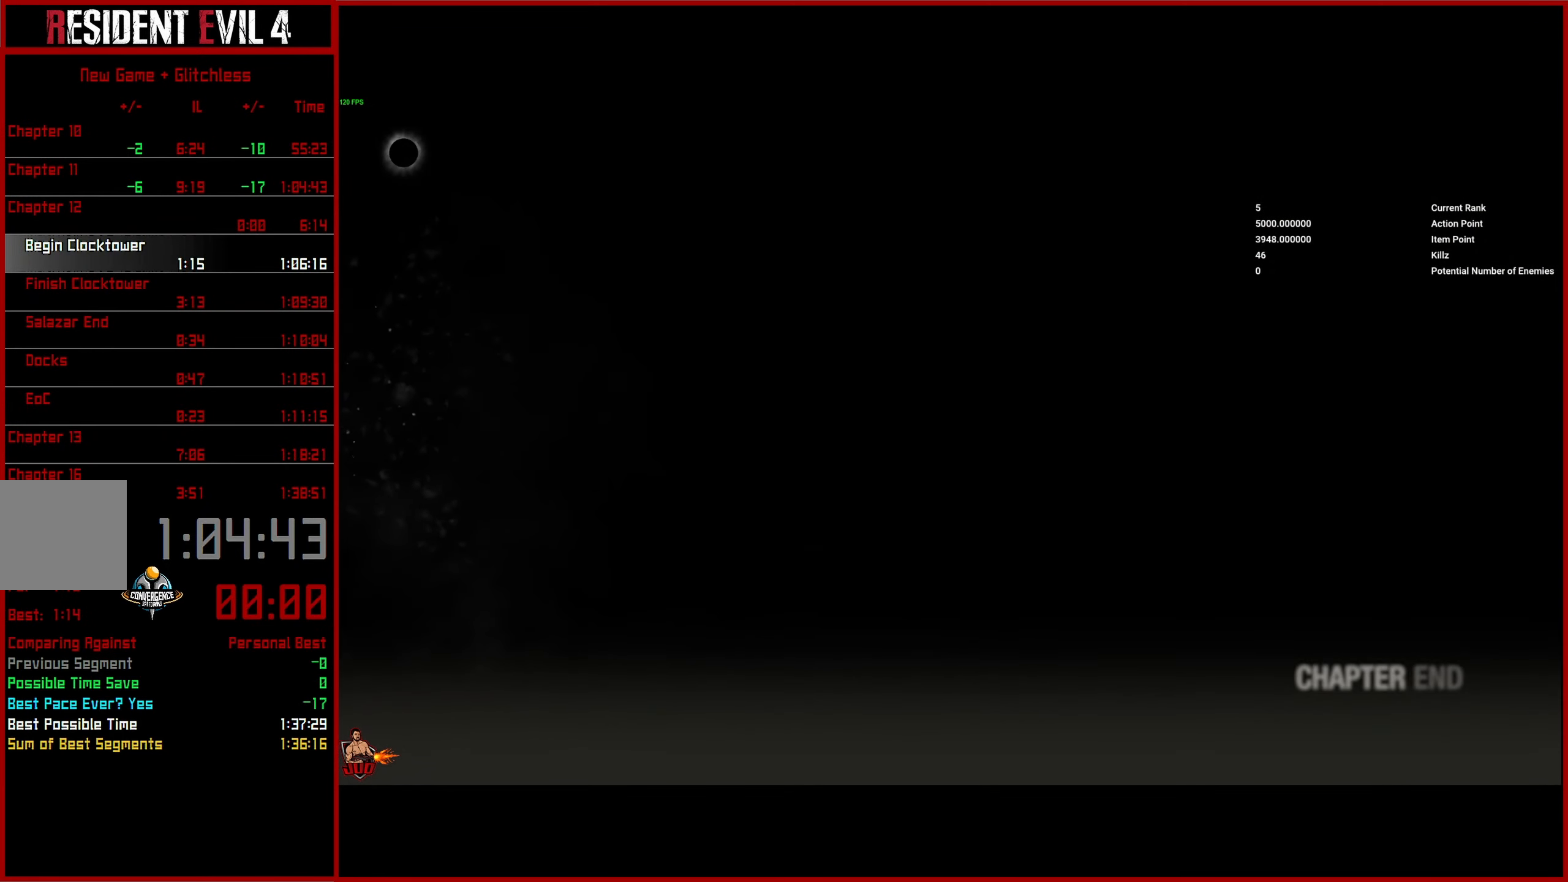
{"buttons": [], "left_stick": "center", "right_stick": "center", "button_events": [[66, "TRIANGLE", "down"], [150, "TRIANGLE", "up"], [217, "TRIANGLE", "down"], [317, "TRIANGLE", "up"], [383, "TRIANGLE", "down"], [467, "TRIANGLE", "up"]]}
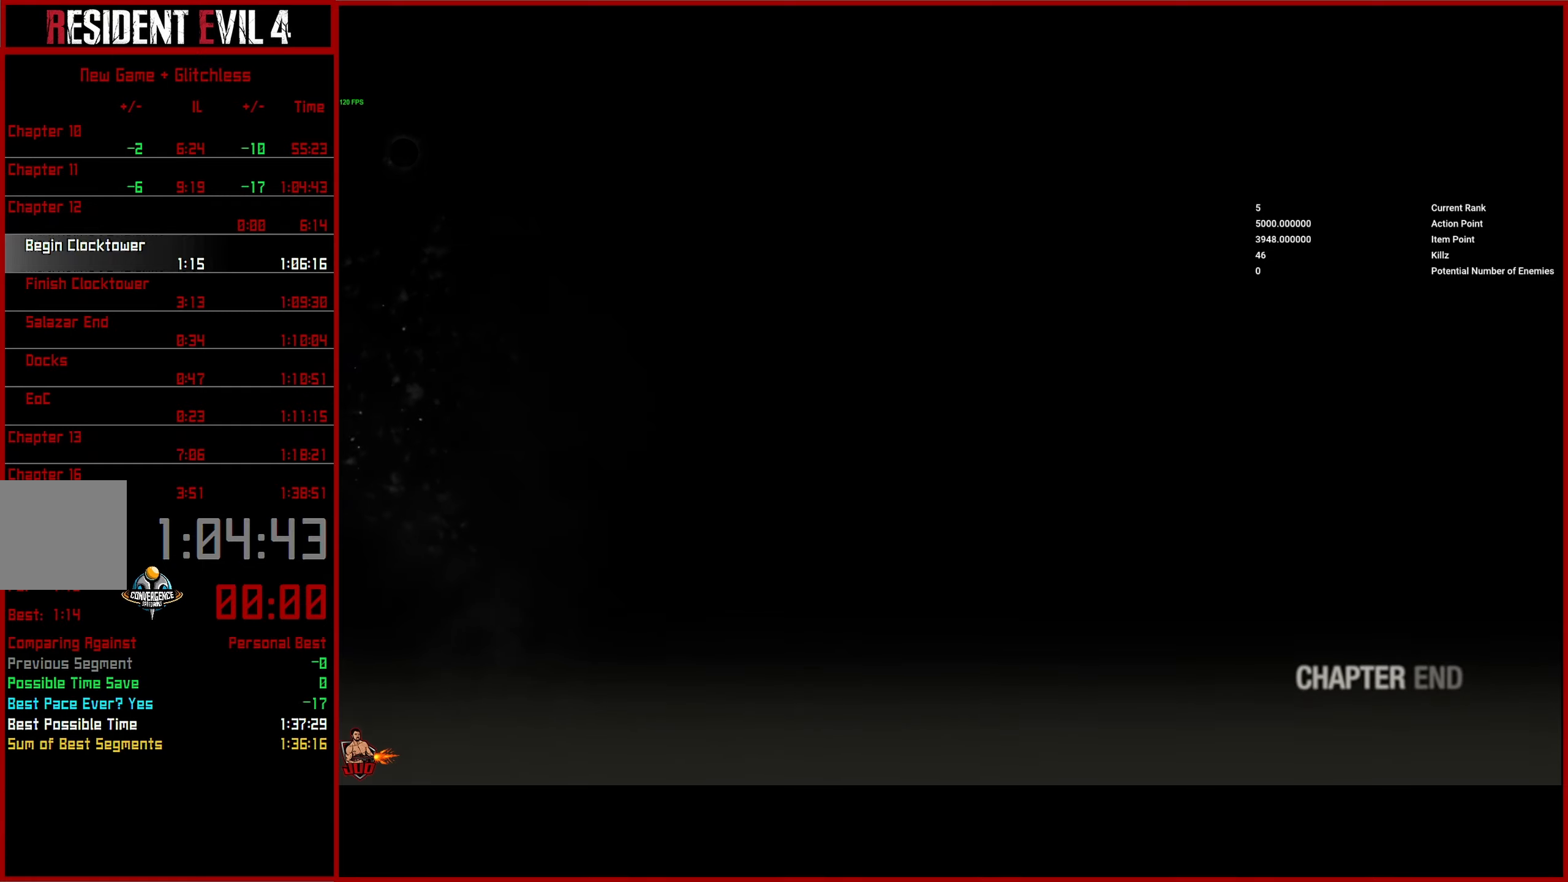
{"buttons": ["TRIANGLE"], "left_stick": "center", "right_stick": "center", "button_events": [[50, "TRIANGLE", "down"], [133, "TRIANGLE", "up"], [217, "TRIANGLE", "down"], [317, "TRIANGLE", "up"], [450, "TRIANGLE", "down"]]}
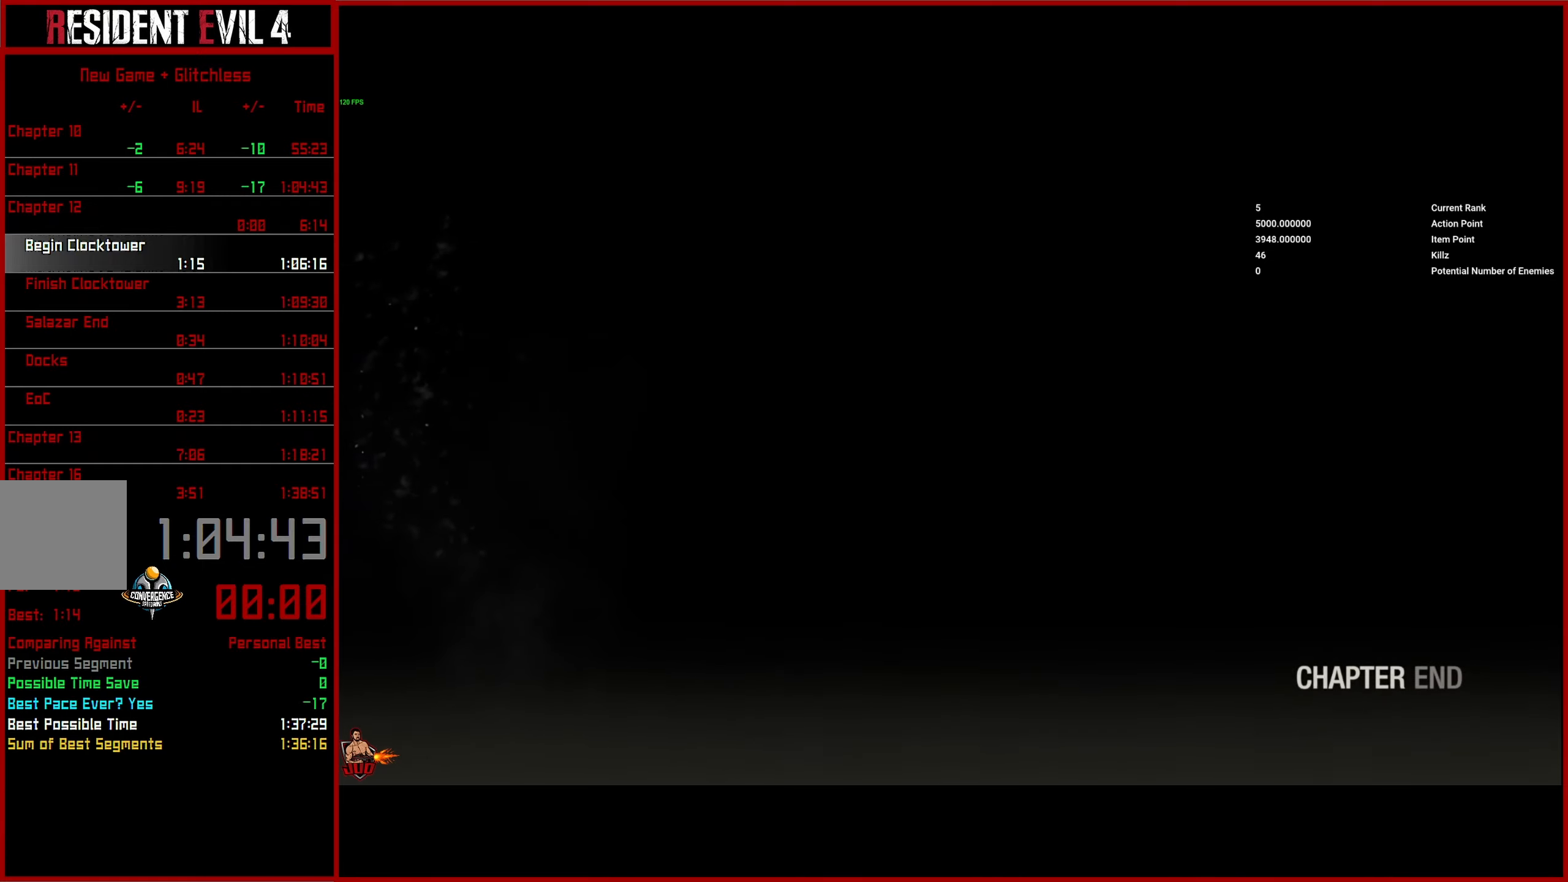
{"buttons": [], "left_stick": "center", "right_stick": "center", "button_events": [[67, "TRIANGLE", "up"], [217, "TRIANGLE", "down"], [317, "TRIANGLE", "up"]]}